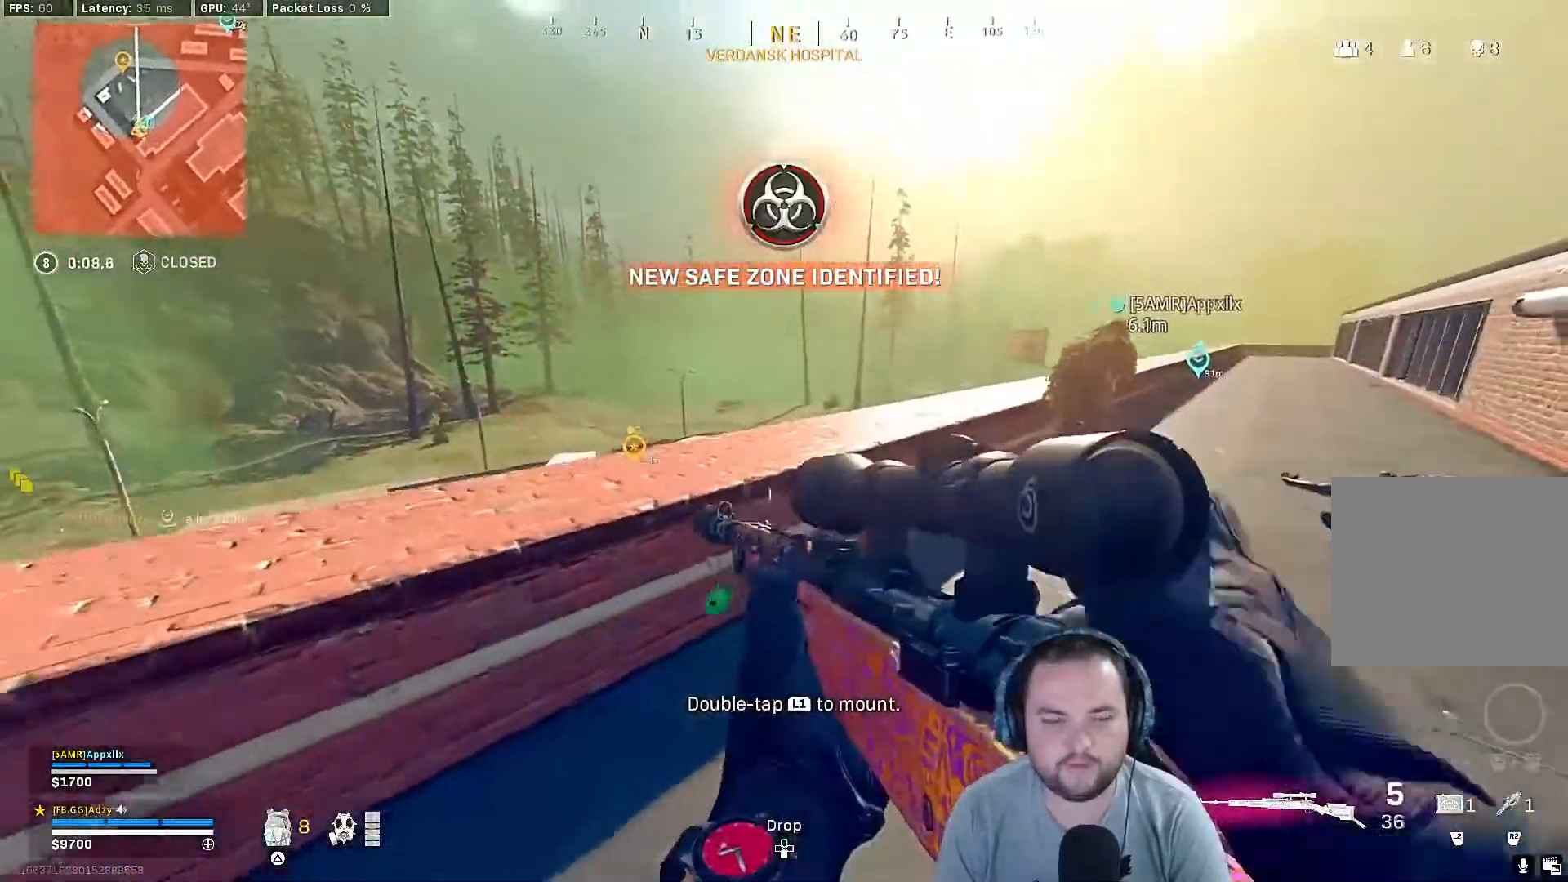
Gameplay with a controller (PlayStation layout); each line is a JSON object with the inputs held at the frame after it. "events" lists button and stick changes between this image and that frame as [ms after this image, input, new state], when the widget could be followed in between.
{"buttons": [], "left_stick": "left", "right_stick": "center", "events": [[333, "left_stick", "left"]]}
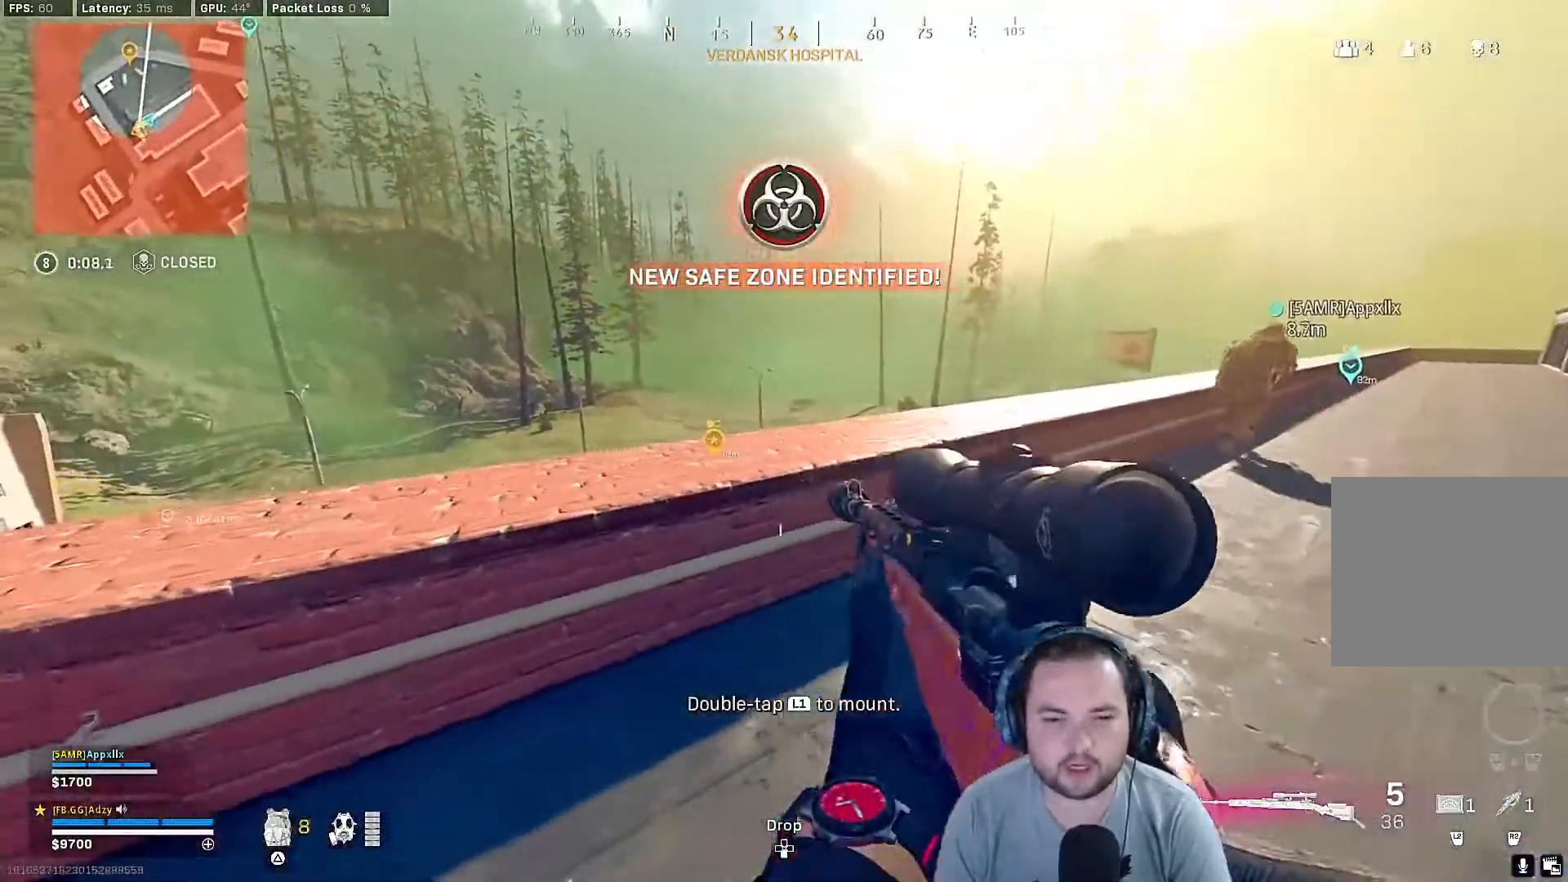
{"buttons": [], "left_stick": "left", "right_stick": "down-left", "events": [[167, "CROSS", "down"], [267, "right_stick", "down-left"], [300, "CROSS", "up"]]}
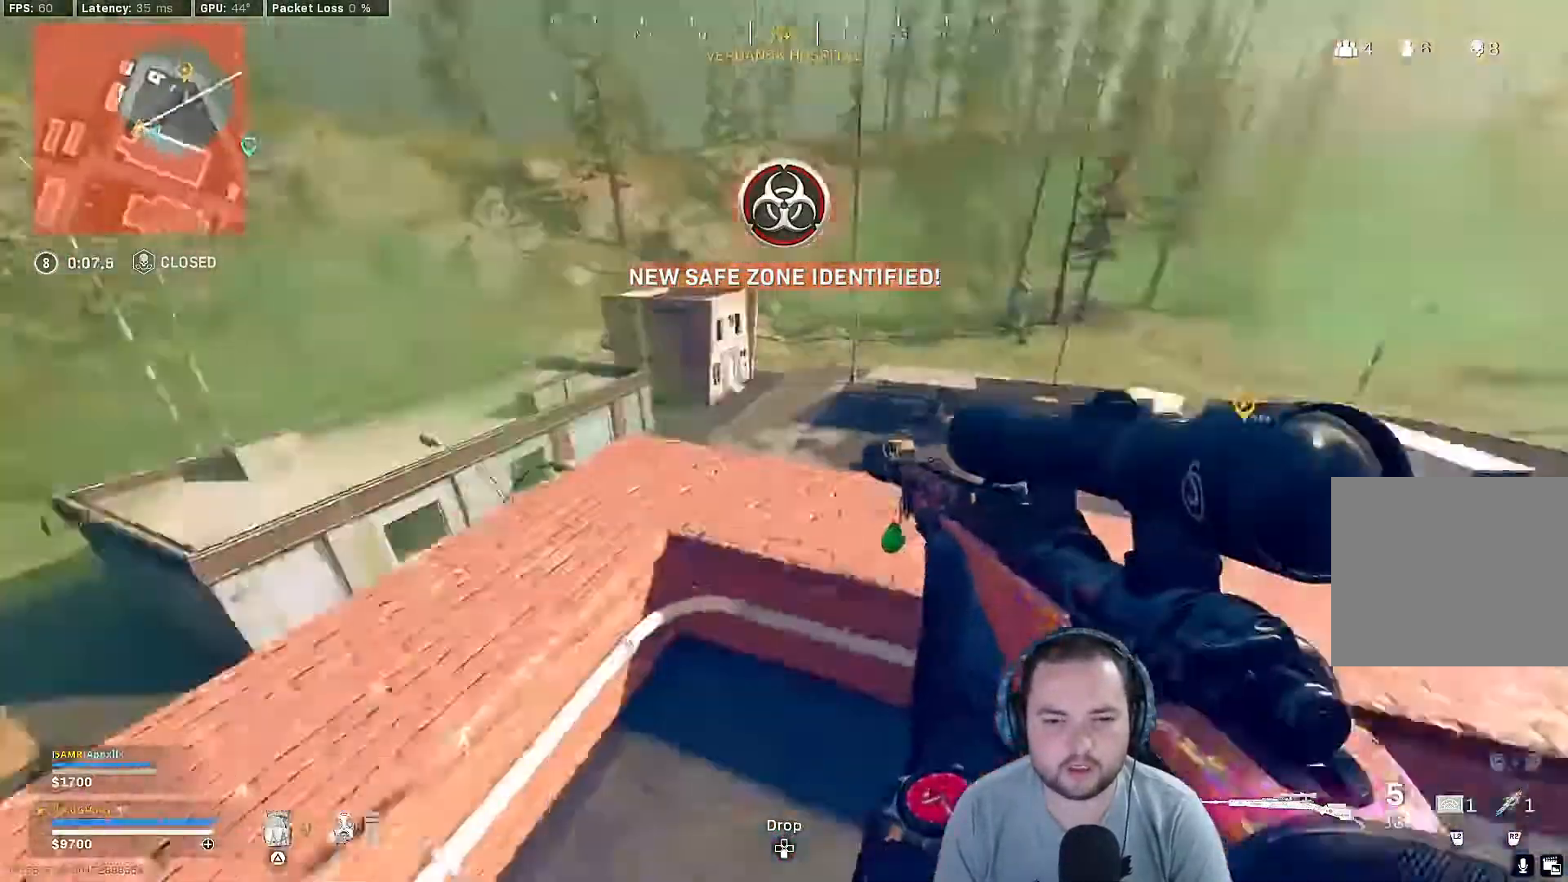
{"buttons": [], "left_stick": "up-left", "right_stick": "center", "events": [[33, "right_stick", "center"], [100, "left_stick", "up-left"], [233, "right_stick", "left"], [267, "CROSS", "down"], [400, "CROSS", "up"], [433, "right_stick", "center"]]}
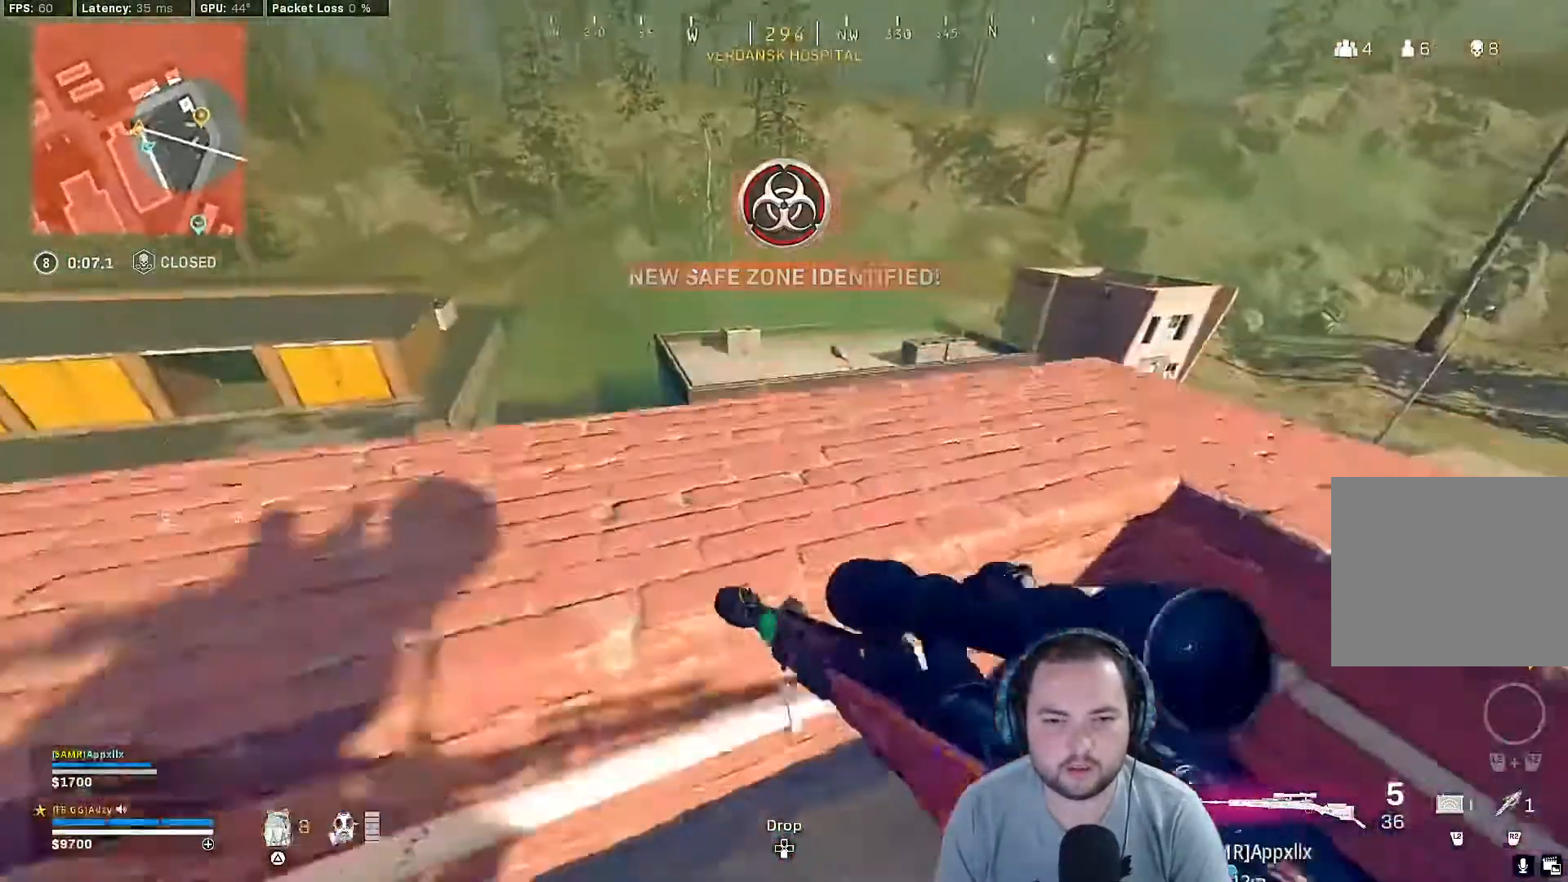
{"buttons": [], "left_stick": "center", "right_stick": "down-left", "events": [[100, "TRIANGLE", "down"], [200, "TRIANGLE", "up"], [333, "left_stick", "center"], [467, "right_stick", "down-left"]]}
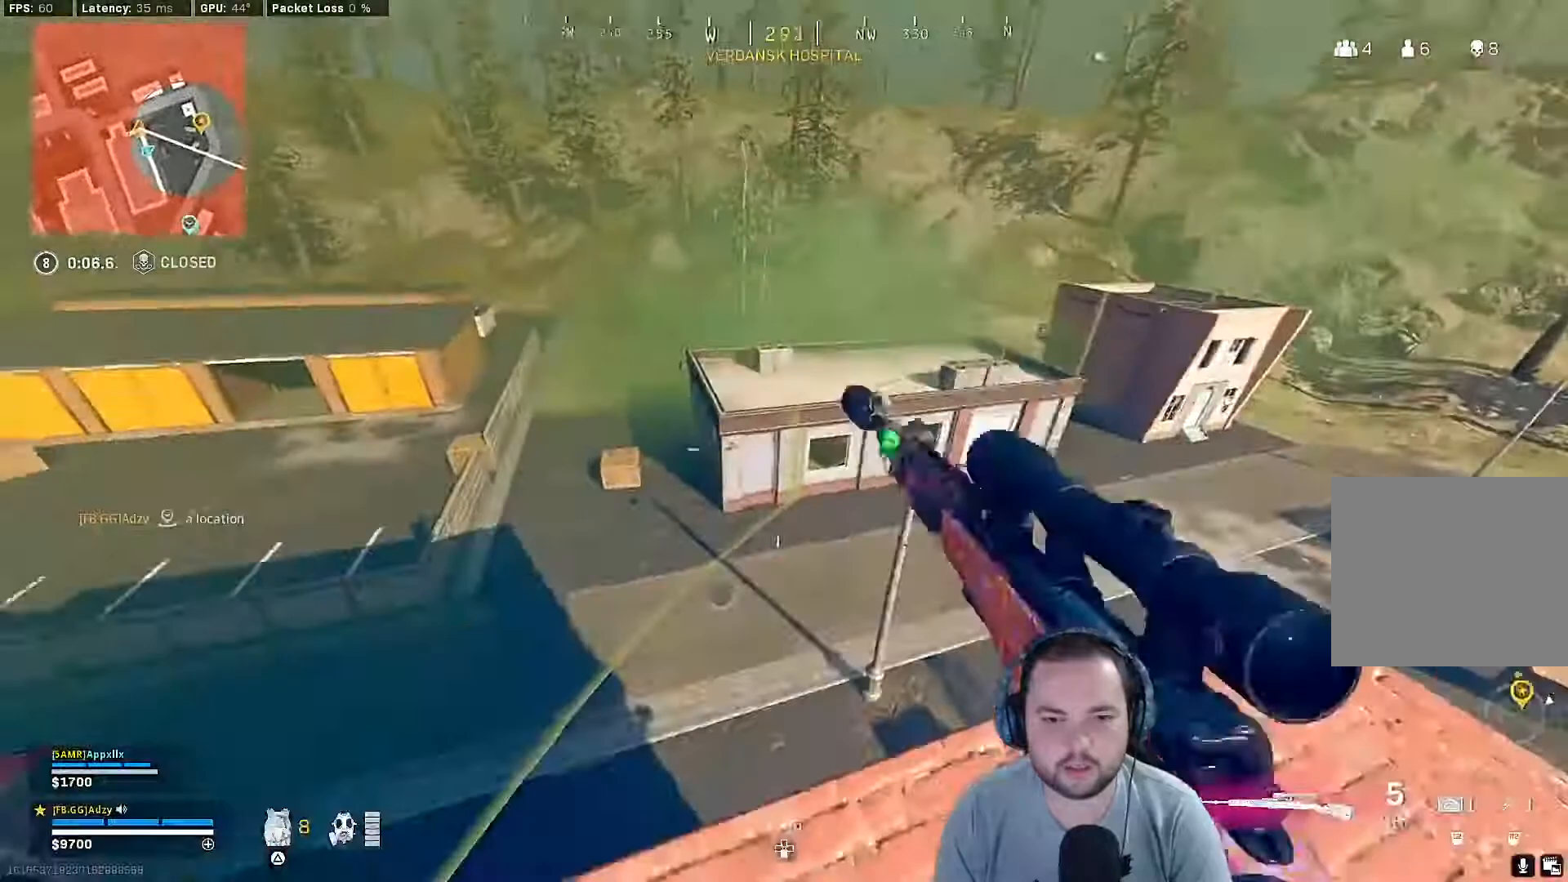
{"buttons": [], "left_stick": "center", "right_stick": "center", "events": [[67, "right_stick", "center"]]}
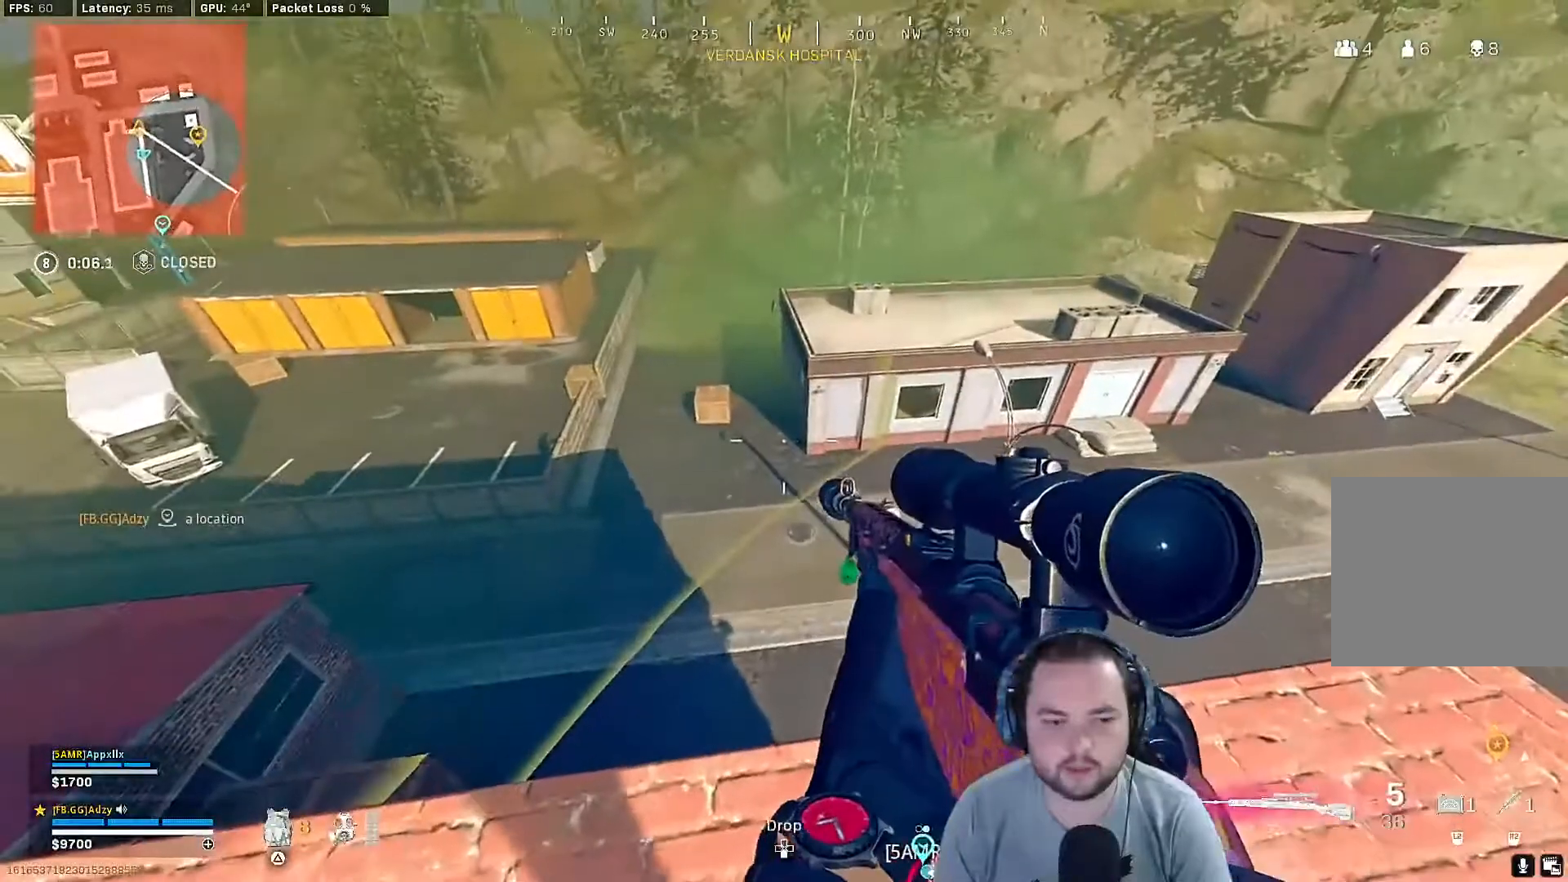
{"buttons": [], "left_stick": "center", "right_stick": "center", "events": [[67, "left_stick", "down"], [200, "TRIANGLE", "down"], [233, "left_stick", "left"], [300, "TRIANGLE", "up"], [367, "left_stick", "center"]]}
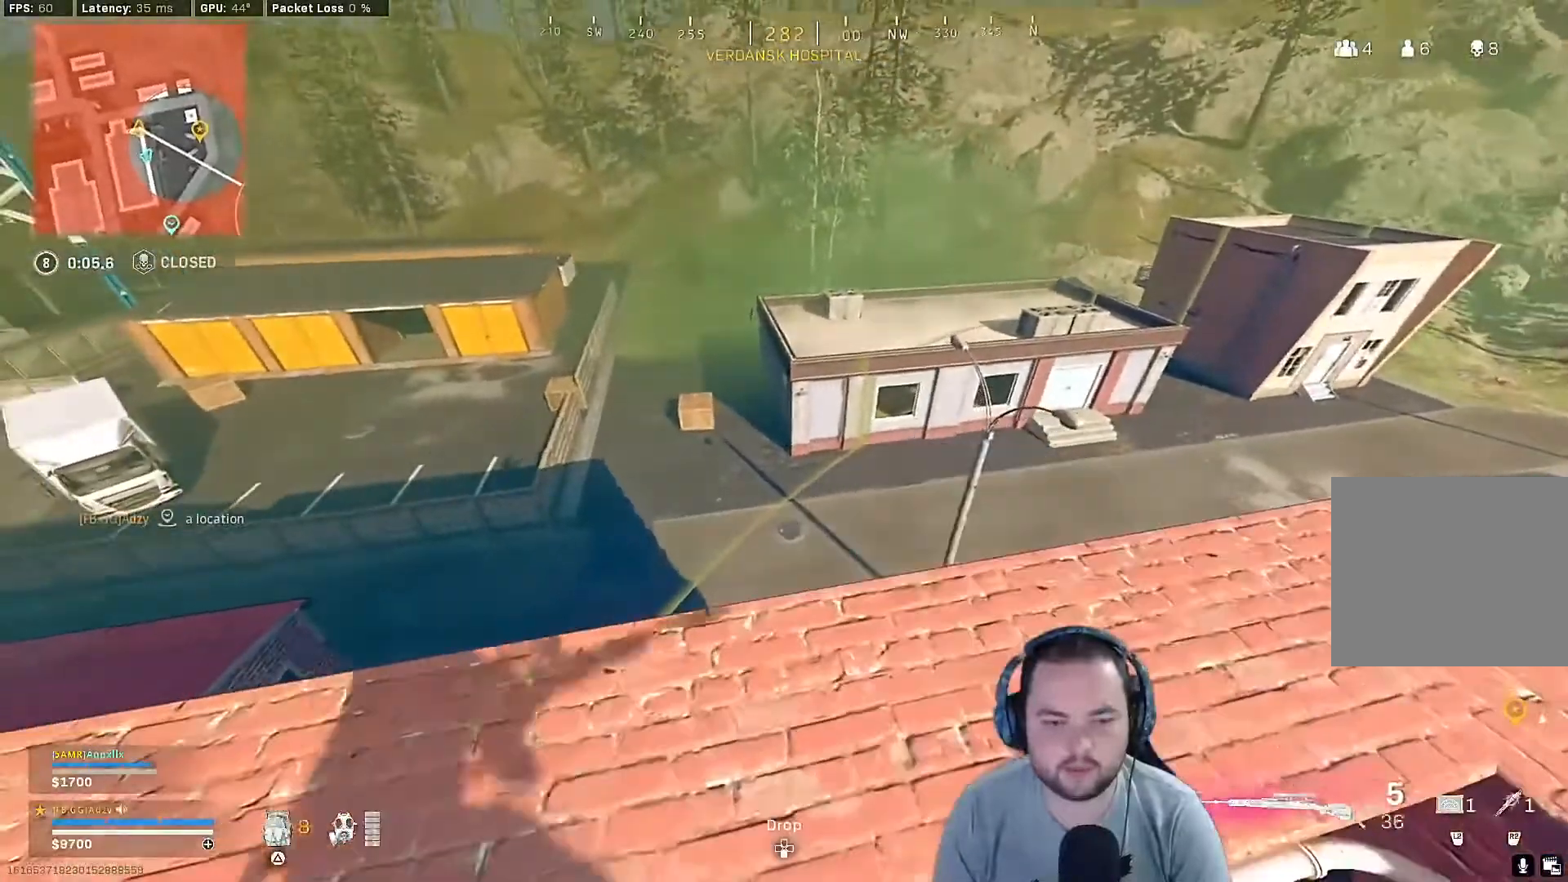
{"buttons": [], "left_stick": "up", "right_stick": "center", "events": [[67, "right_stick", "left"], [133, "left_stick", "up"], [167, "right_stick", "center"]]}
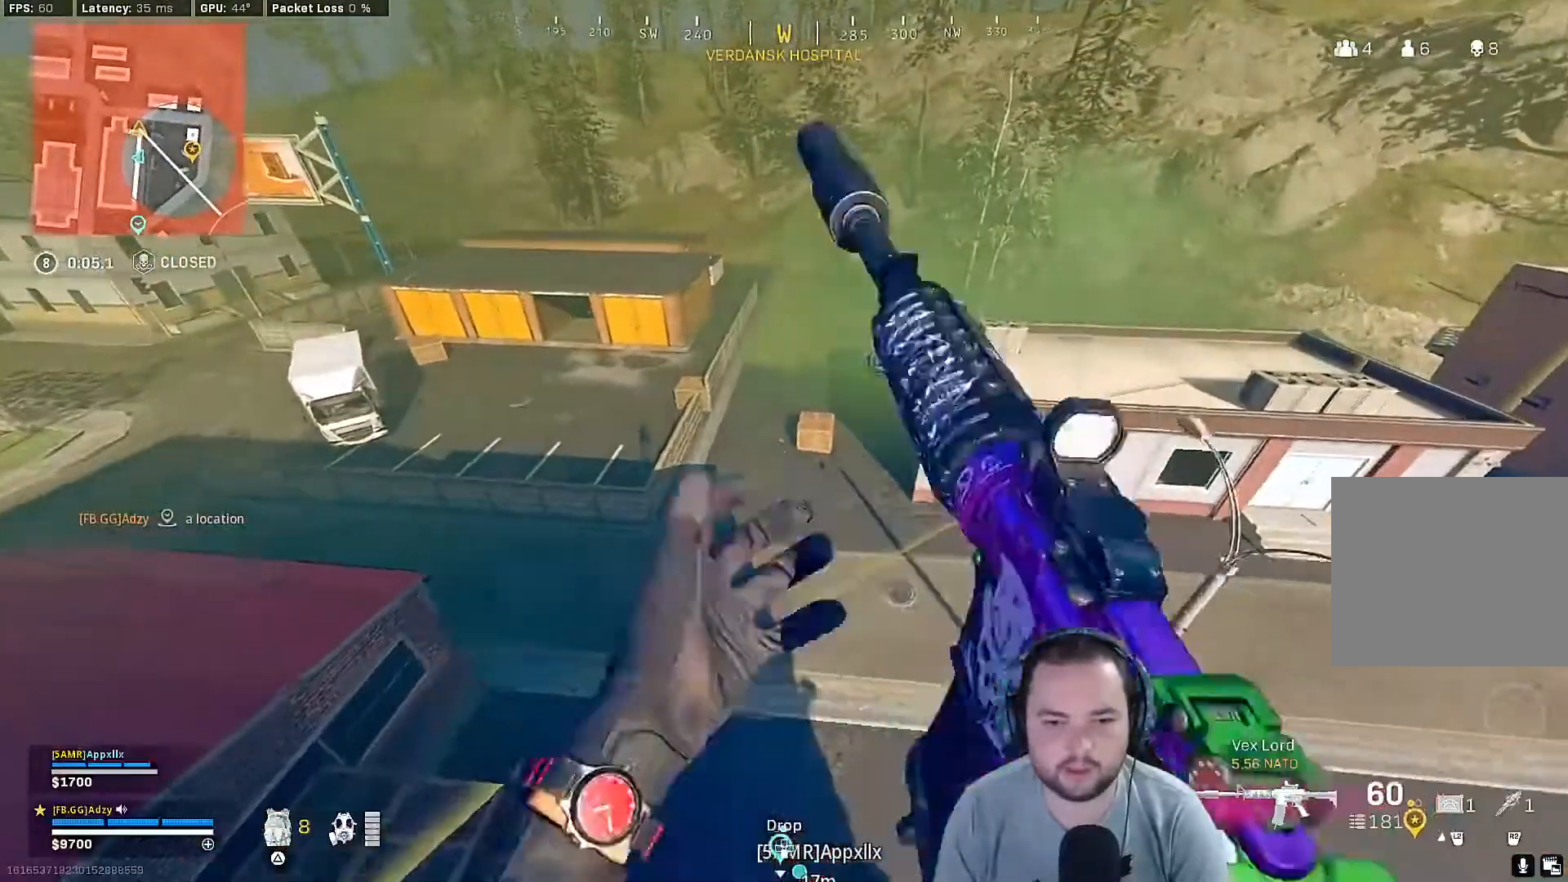
{"buttons": [], "left_stick": "up", "right_stick": "center", "events": []}
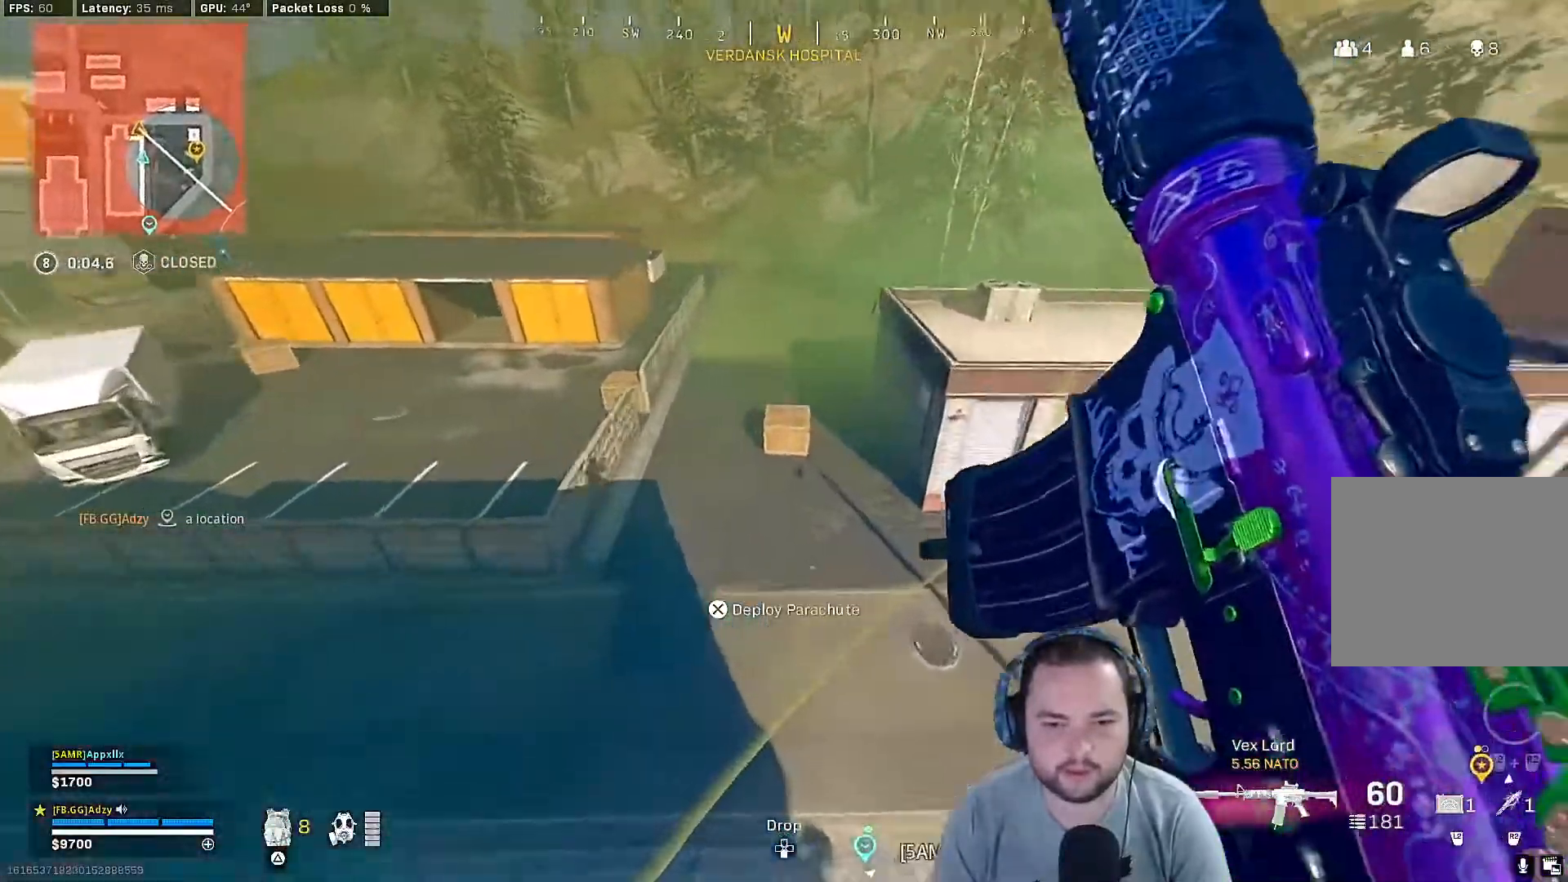
{"buttons": [], "left_stick": "up", "right_stick": "up", "events": [[100, "right_stick", "up"]]}
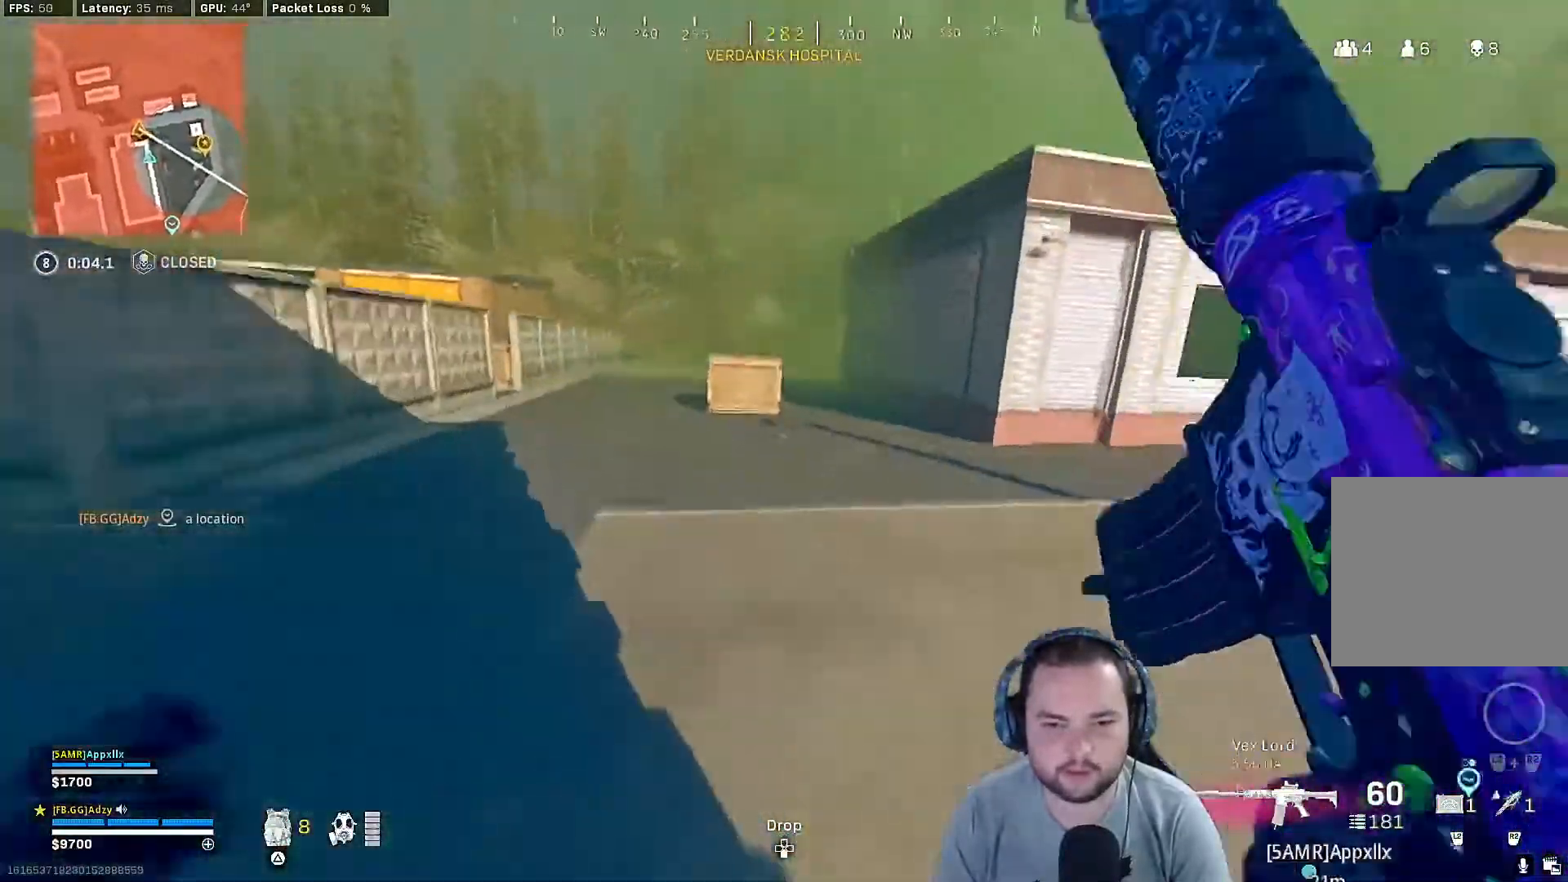
{"buttons": [], "left_stick": "up", "right_stick": "center", "events": [[67, "right_stick", "center"]]}
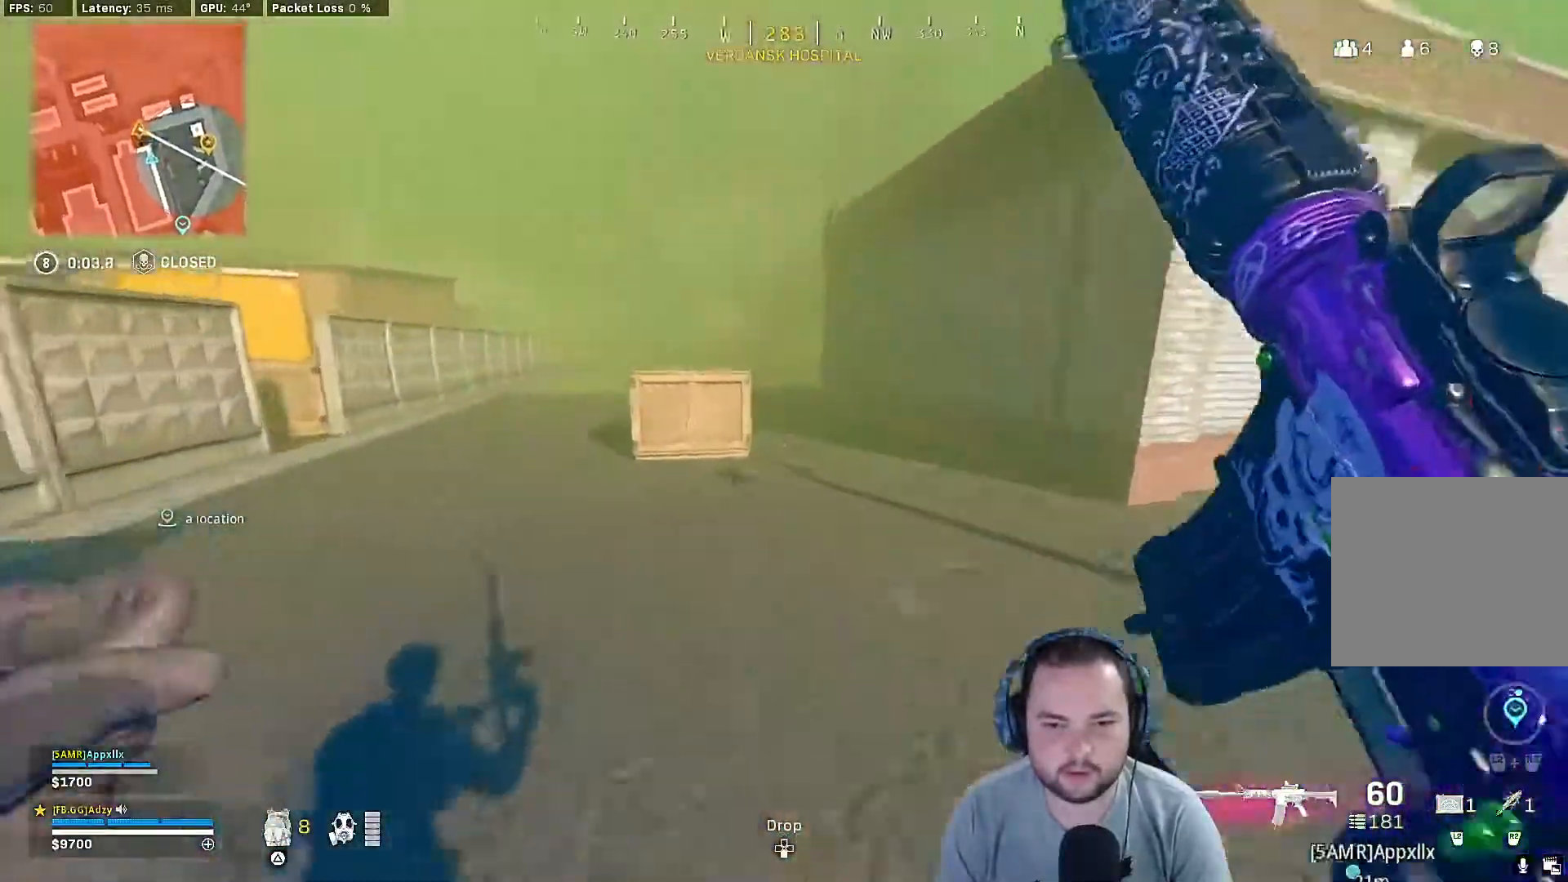
{"buttons": ["L3"], "left_stick": "up", "right_stick": "center", "events": [[67, "R3", "down"], [167, "R3", "up"], [267, "R3", "down"], [333, "R3", "up"], [400, "R3", "down"], [500, "L3", "down"], [500, "R3", "up"]]}
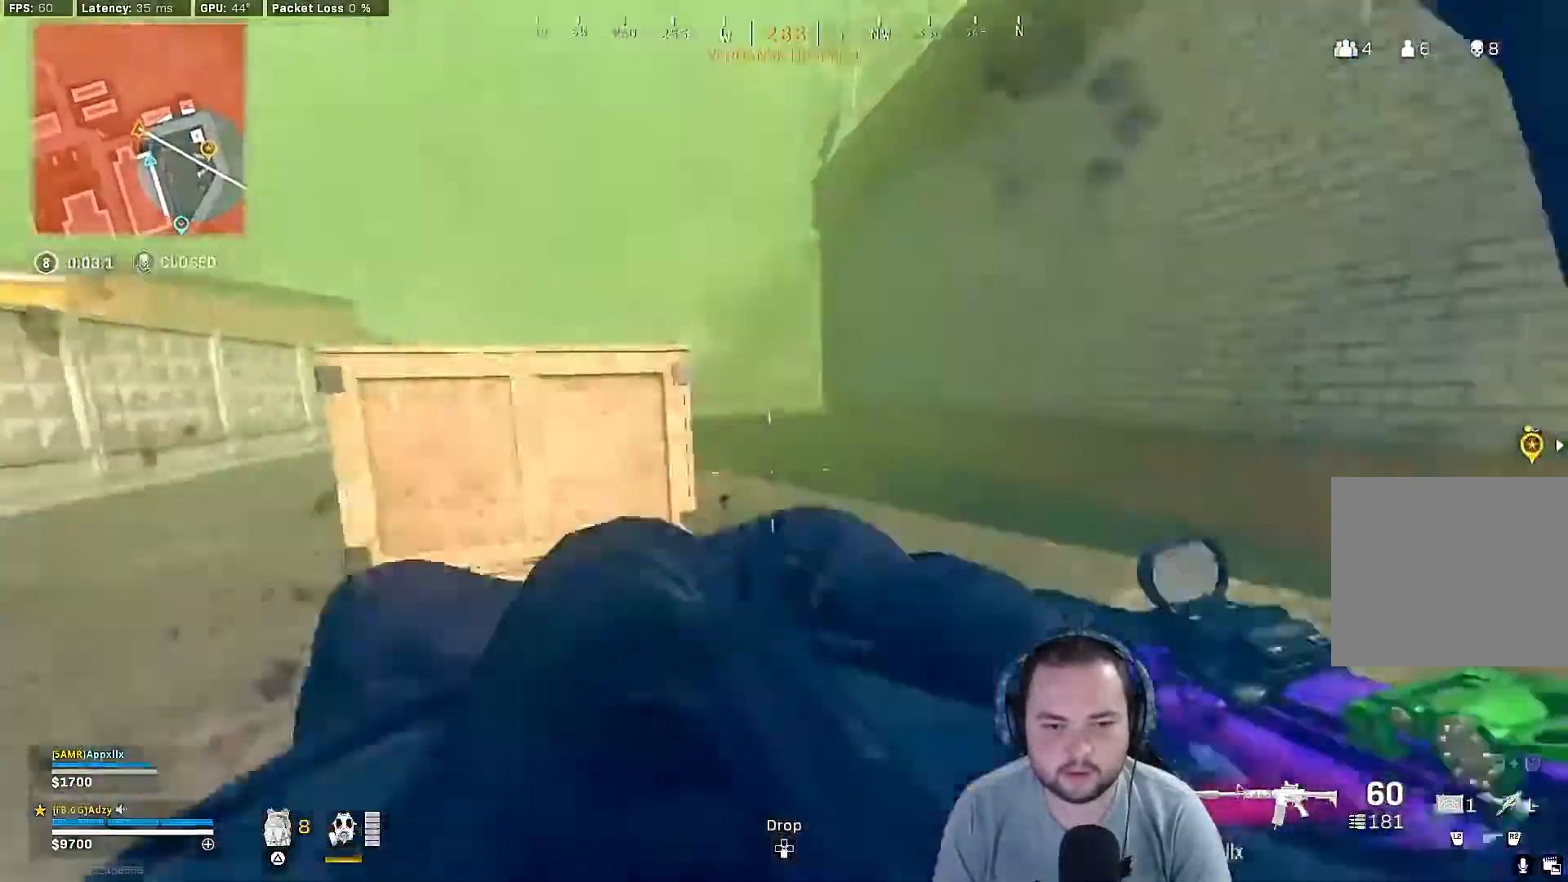
{"buttons": [], "left_stick": "up", "right_stick": "center", "events": [[133, "L3", "up"]]}
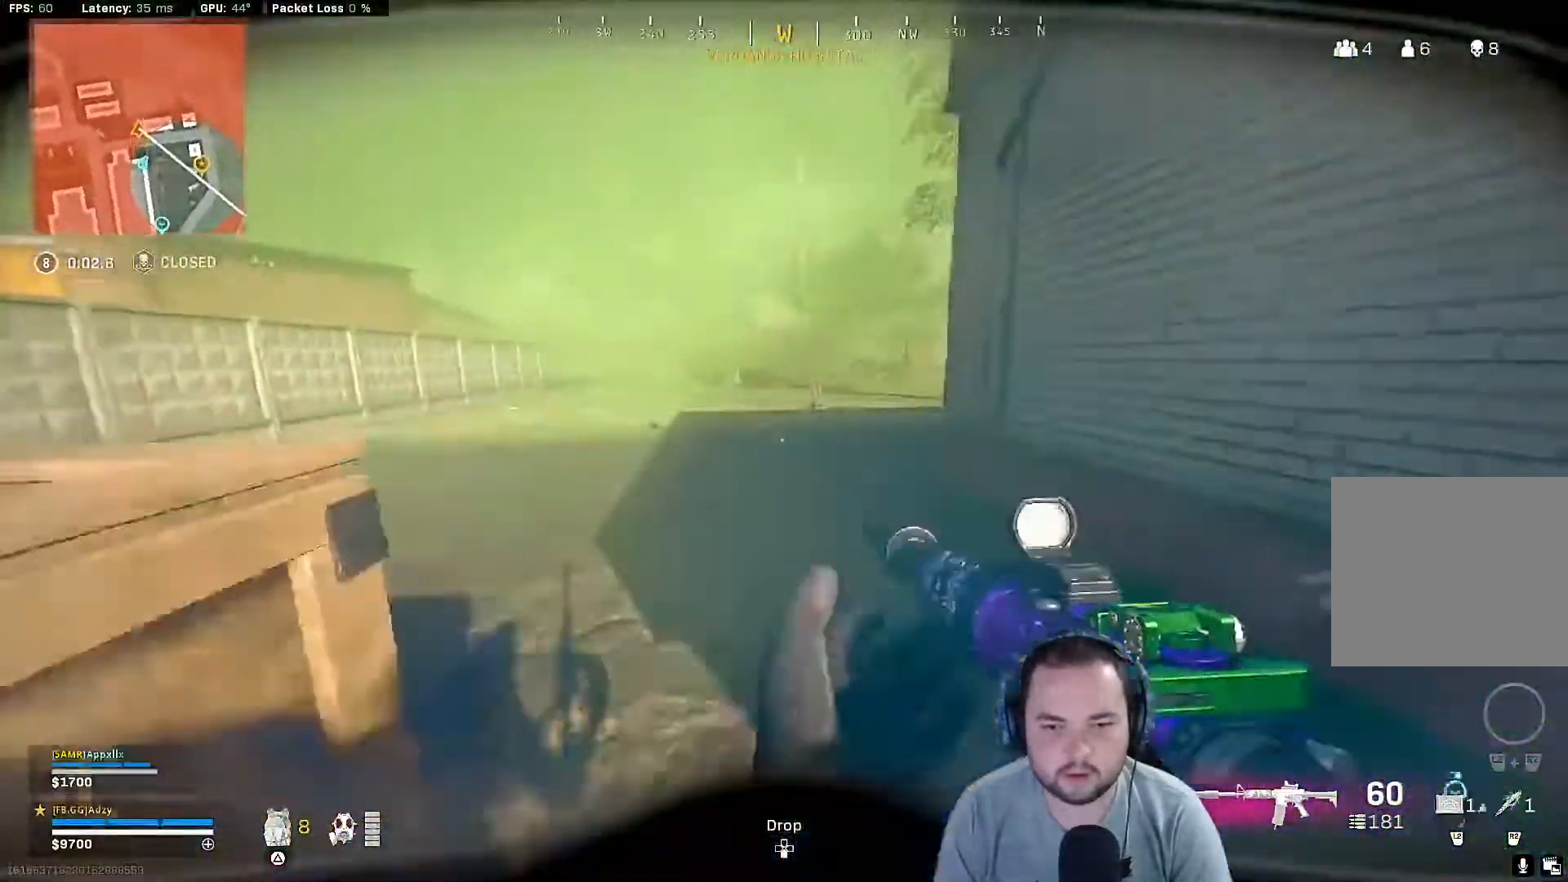
{"buttons": [], "left_stick": "up", "right_stick": "right", "events": [[333, "right_stick", "right"]]}
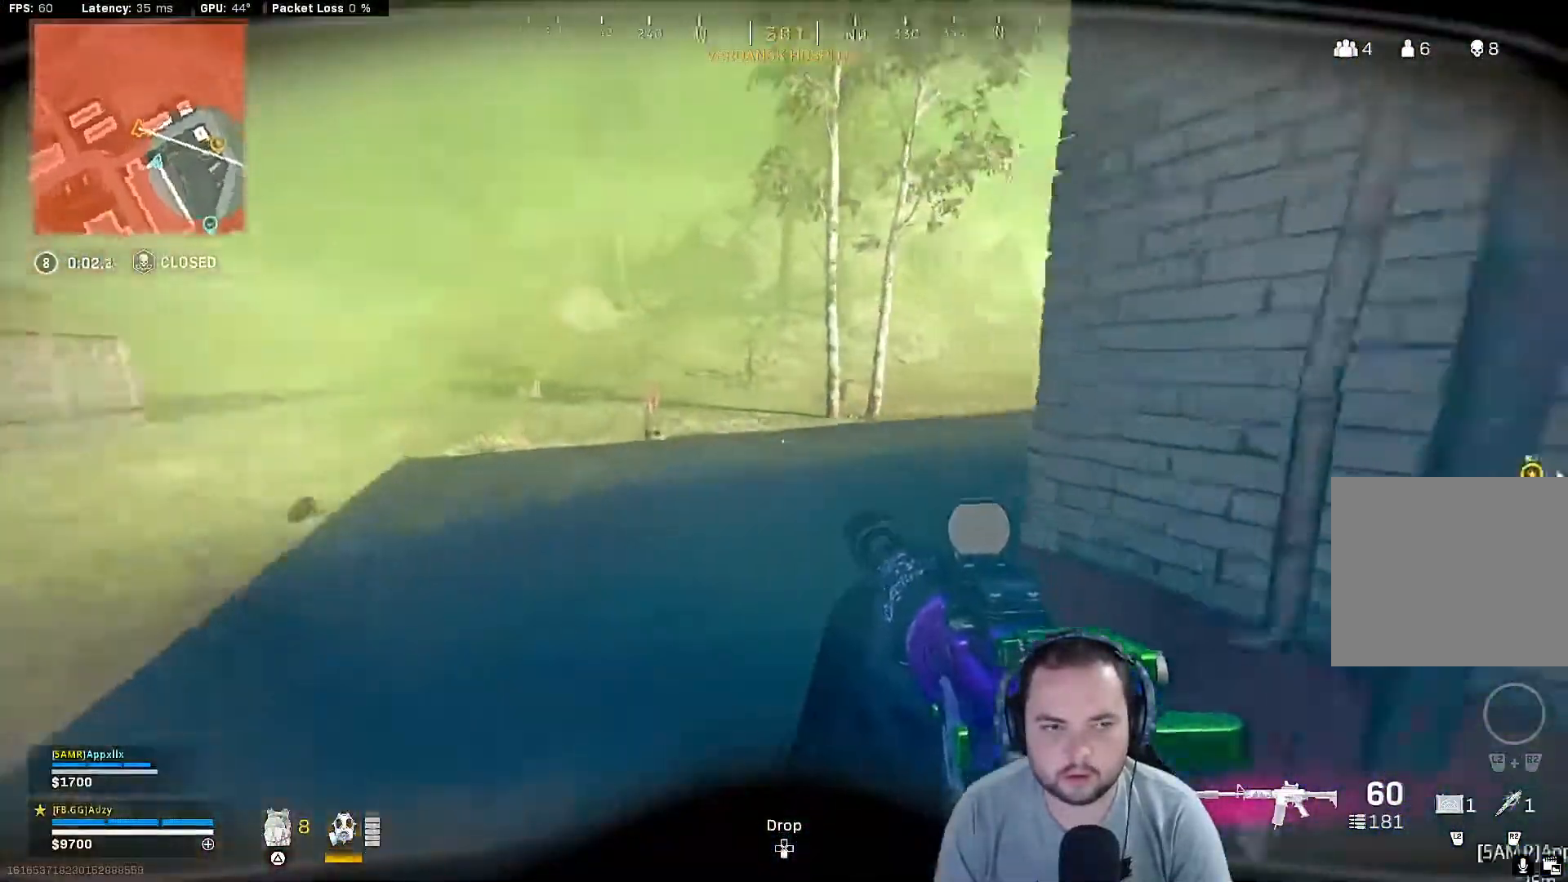
{"buttons": [], "left_stick": "up", "right_stick": "right", "events": []}
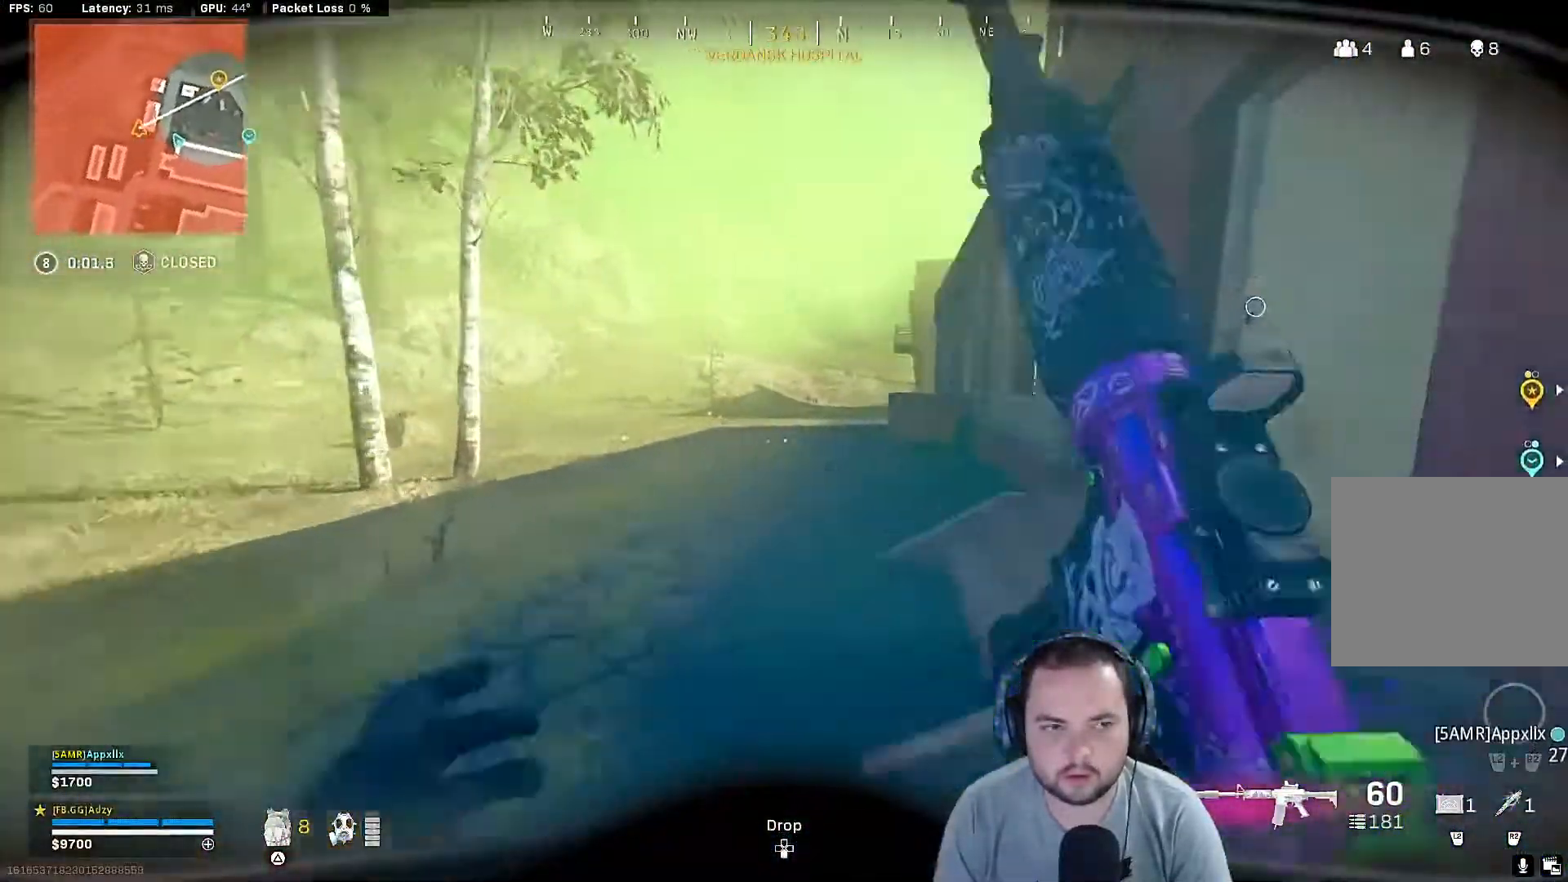
{"buttons": [], "left_stick": "up", "right_stick": "center", "events": [[33, "right_stick", "center"], [267, "R3", "down"], [333, "R3", "up"], [433, "R3", "down"], [500, "R3", "up"]]}
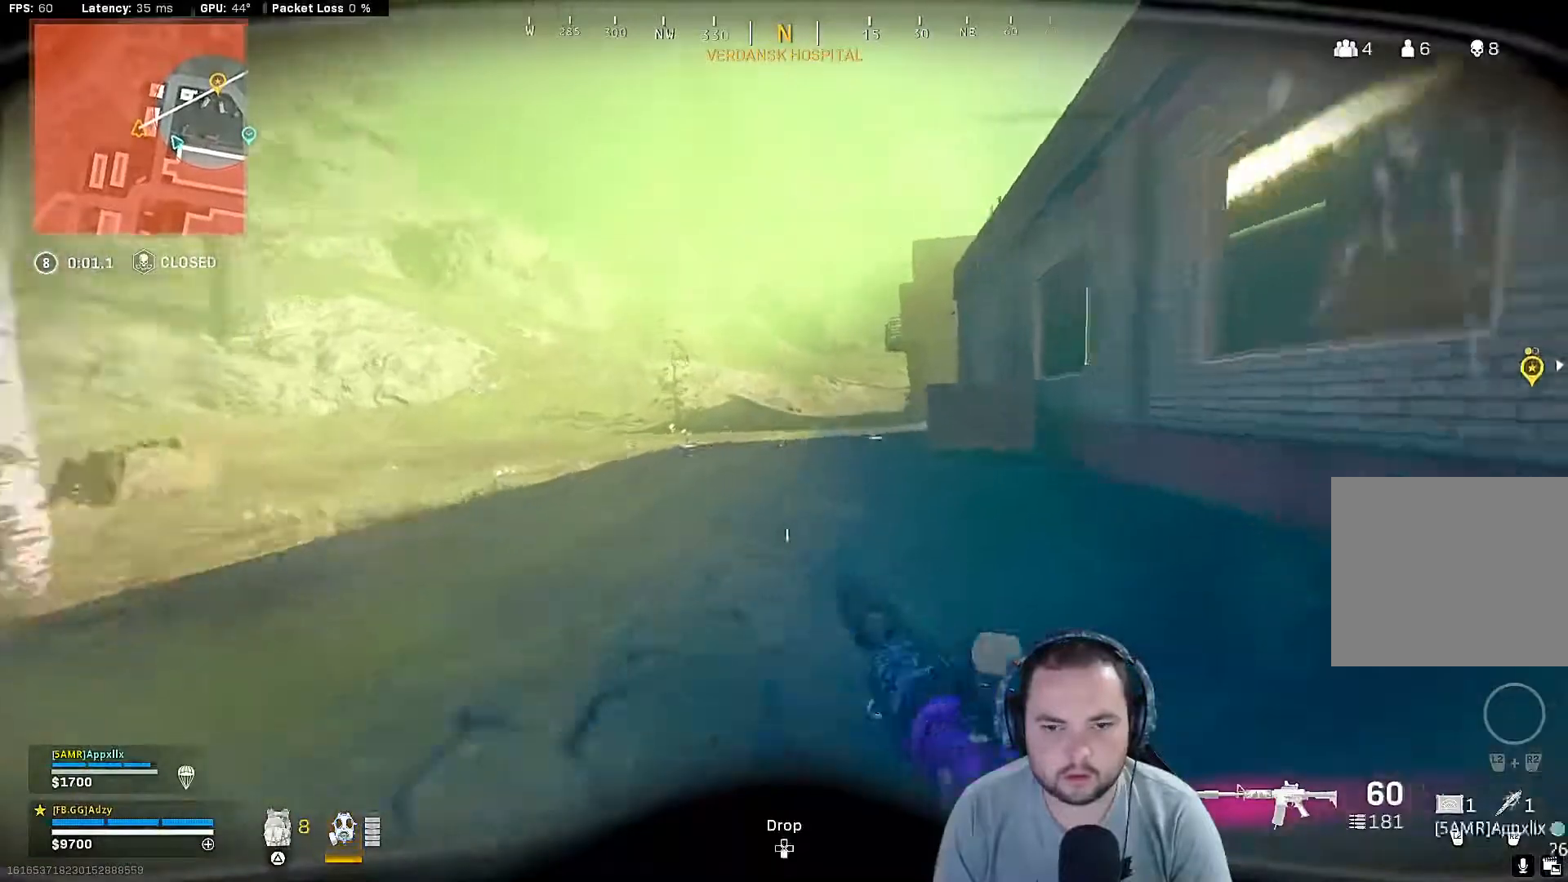
{"buttons": [], "left_stick": "up", "right_stick": "right", "events": [[67, "R3", "down"], [167, "R3", "up"], [200, "L3", "down"], [333, "L3", "up"], [500, "right_stick", "right"]]}
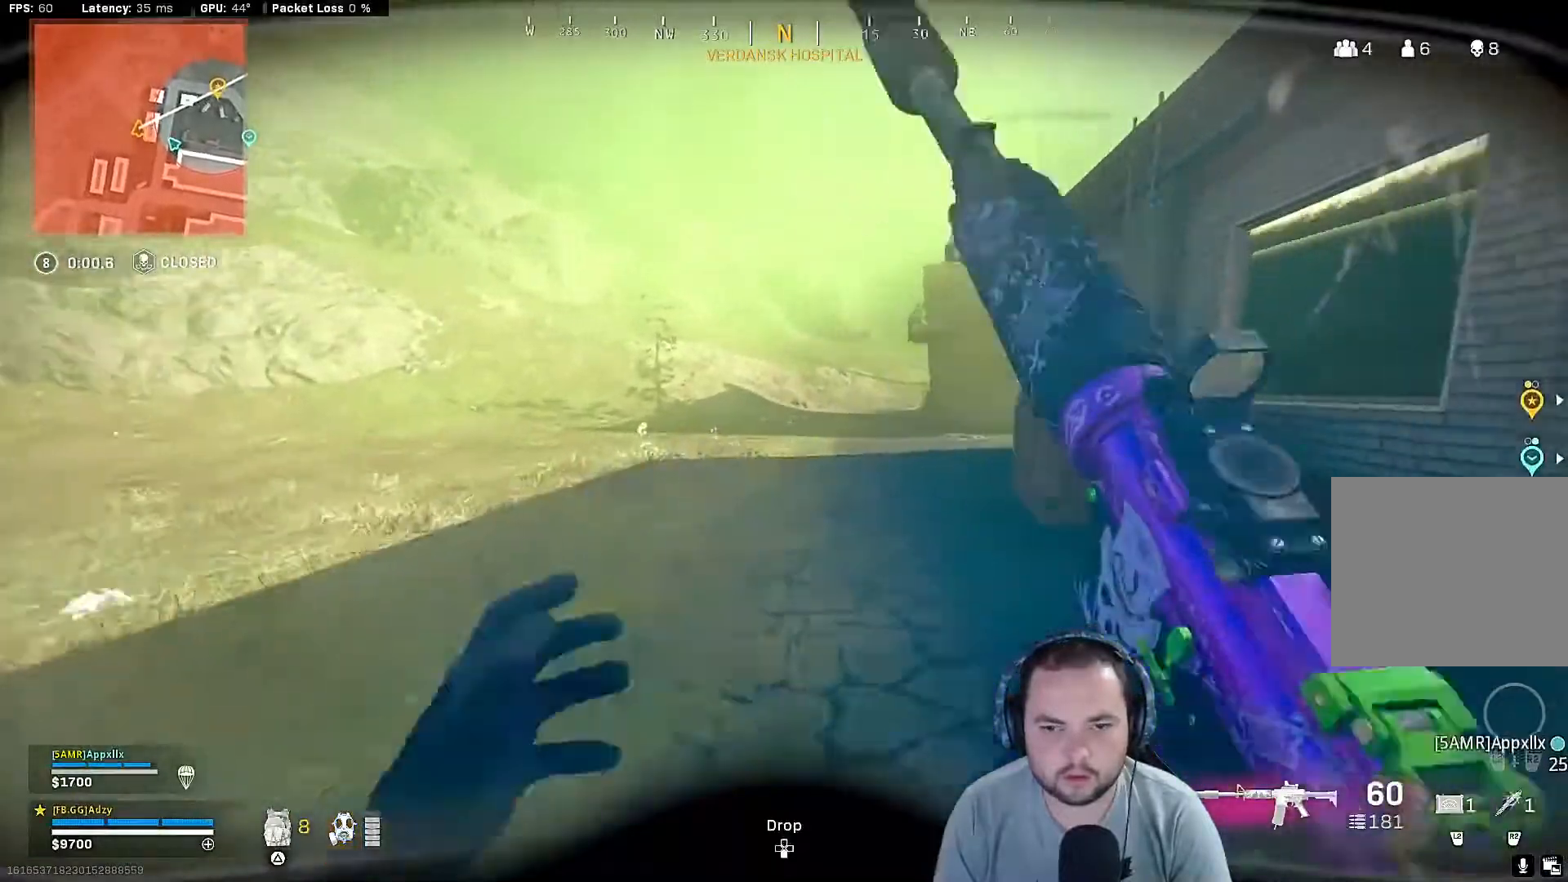
{"buttons": [], "left_stick": "up", "right_stick": "center", "events": [[233, "R3", "down"], [233, "right_stick", "center"], [333, "R3", "up"], [433, "R3", "down"], [500, "R3", "up"]]}
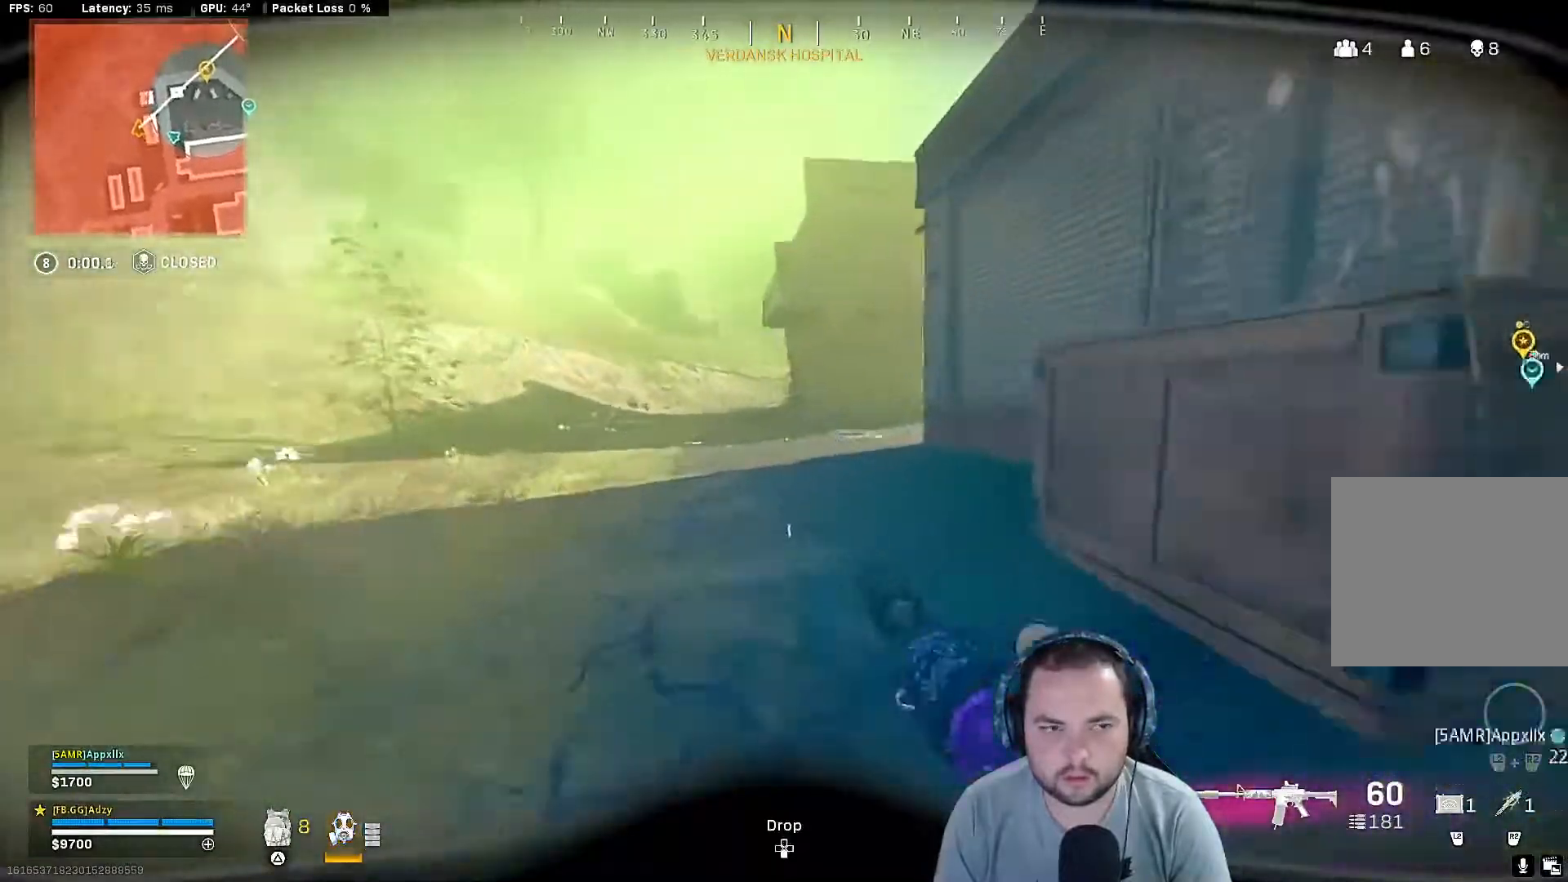
{"buttons": [], "left_stick": "up", "right_stick": "center", "events": [[67, "R3", "down"], [167, "L3", "down"], [167, "R3", "up"], [300, "L3", "up"]]}
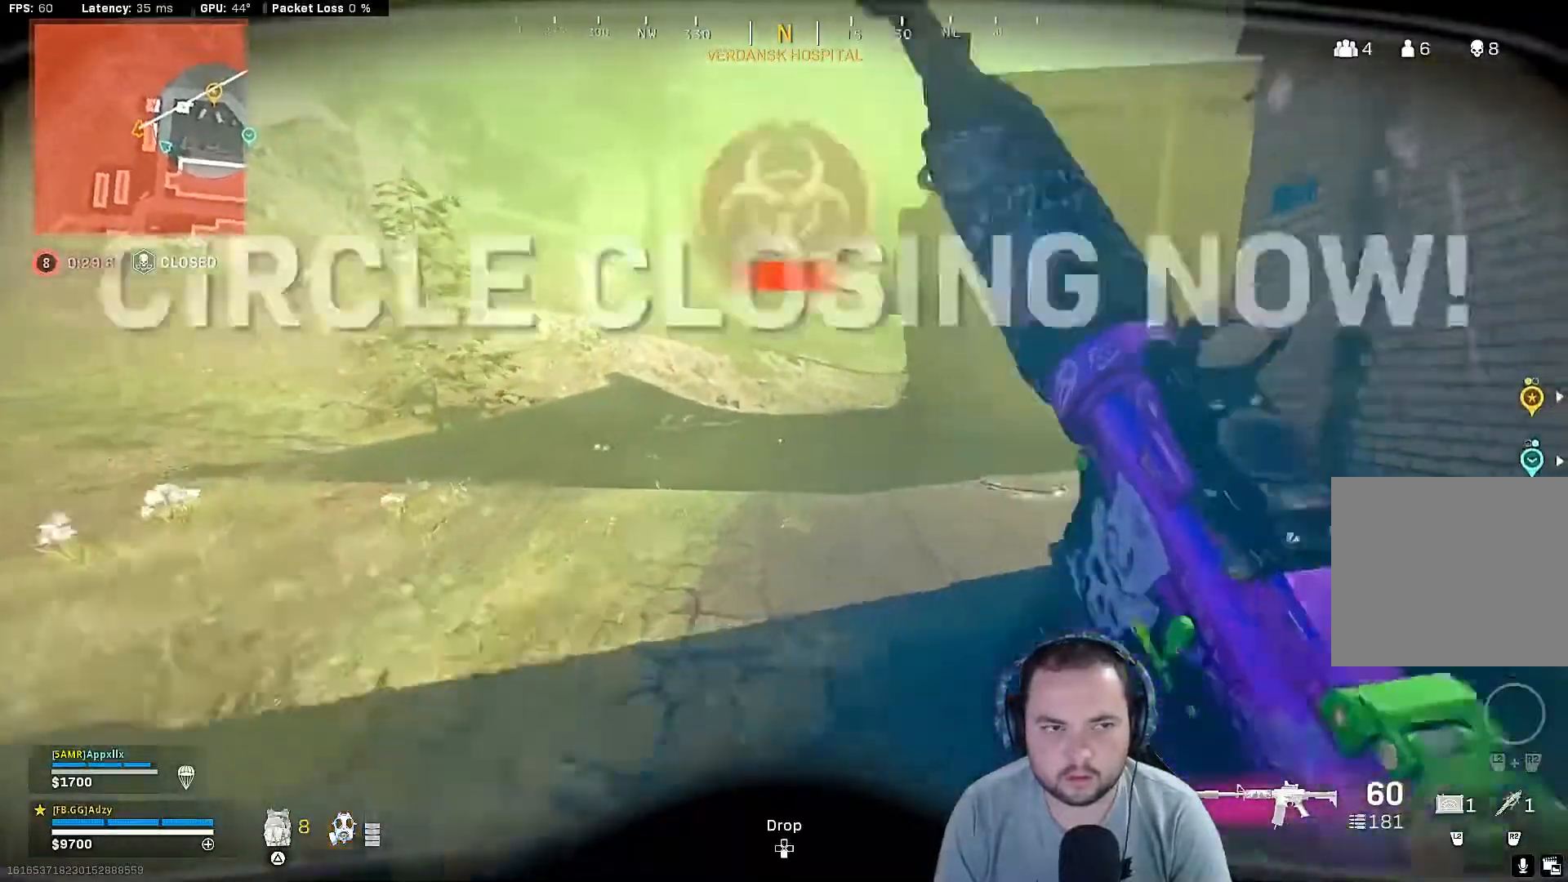
{"buttons": [], "left_stick": "up", "right_stick": "center", "events": []}
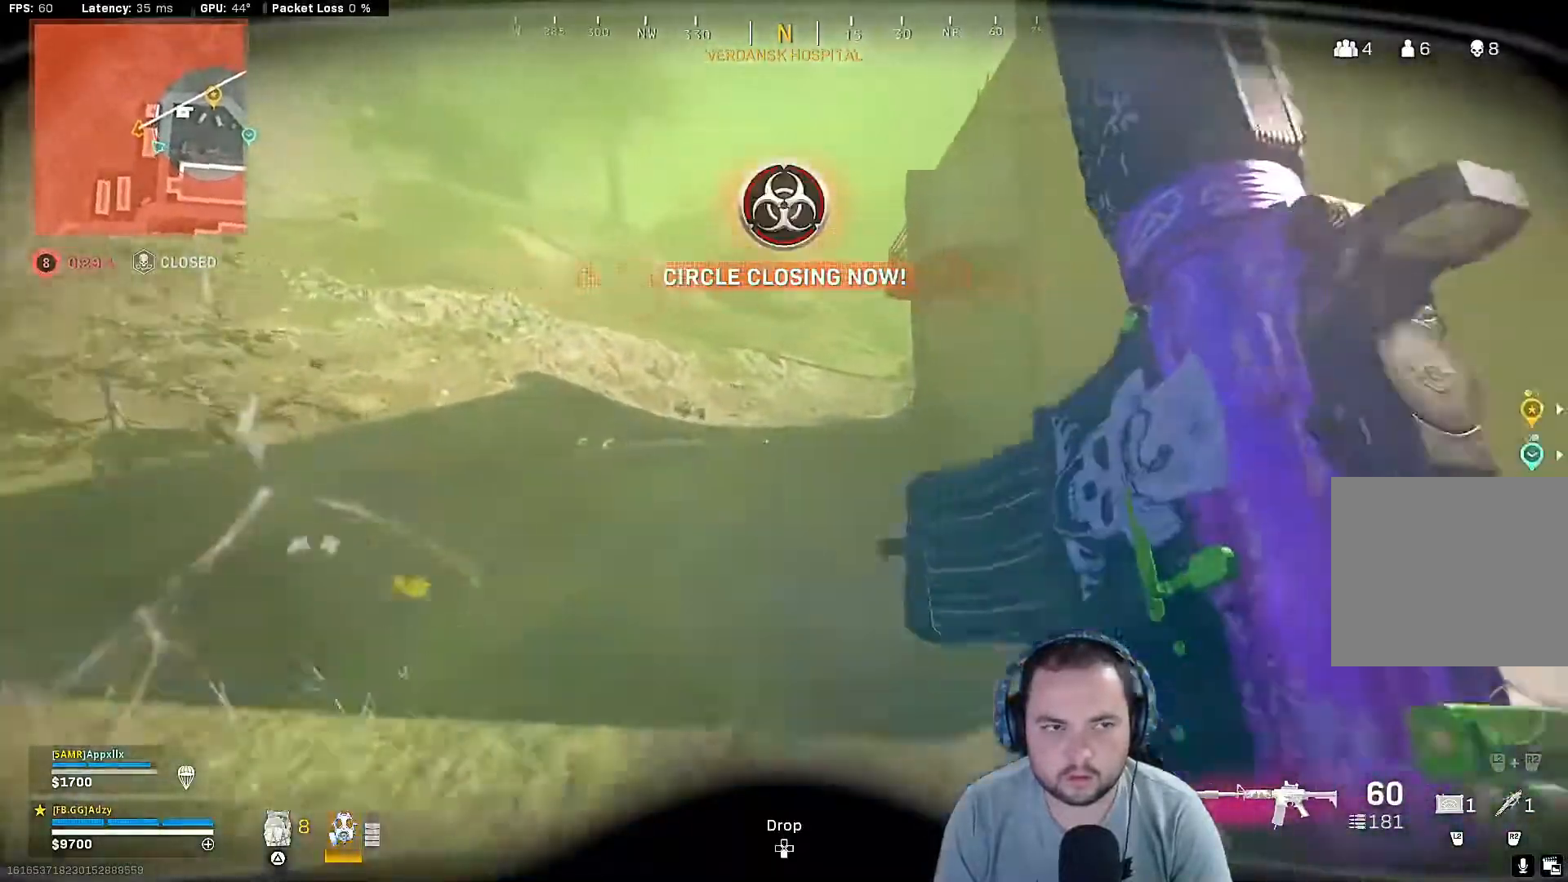
{"buttons": [], "left_stick": "up", "right_stick": "center", "events": []}
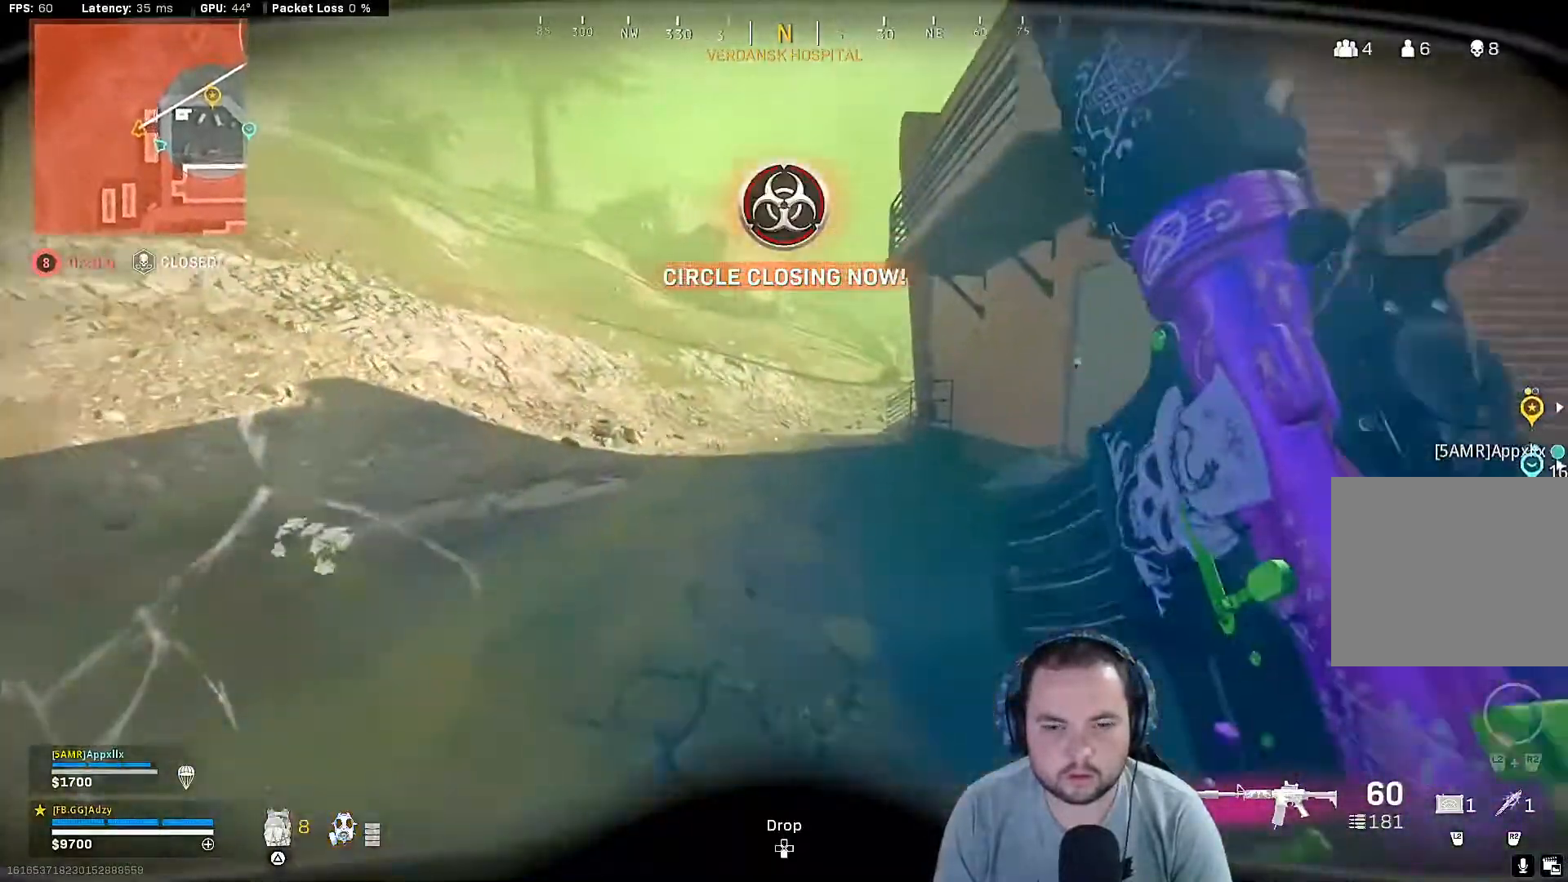
{"buttons": [], "left_stick": "up", "right_stick": "center", "events": []}
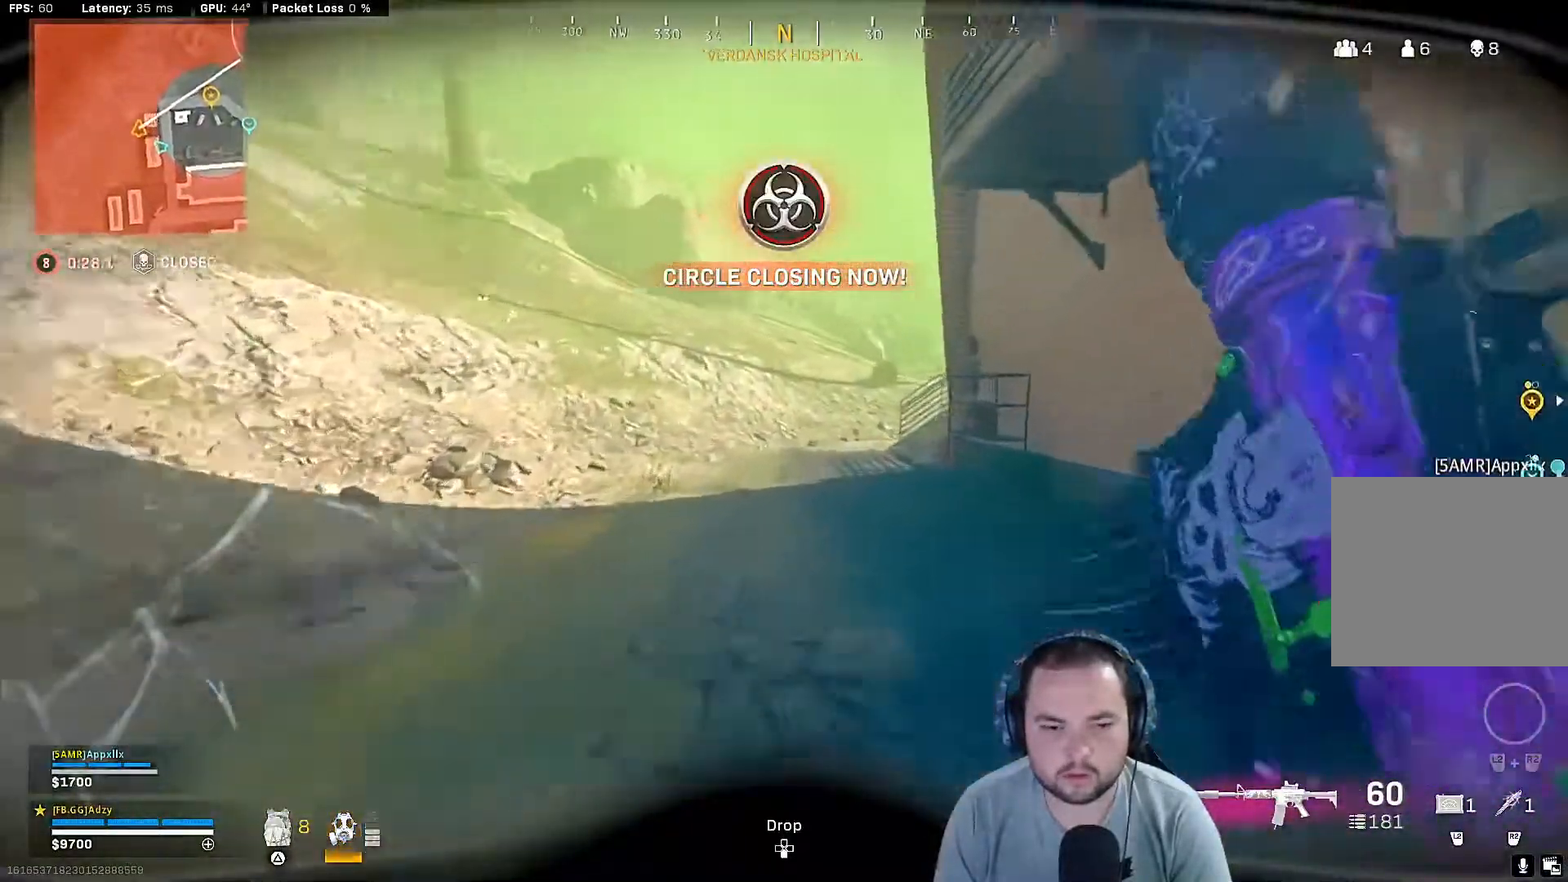
{"buttons": ["R3"], "left_stick": "up", "right_stick": "center", "events": [[333, "R3", "down"], [433, "R3", "up"], [500, "R3", "down"]]}
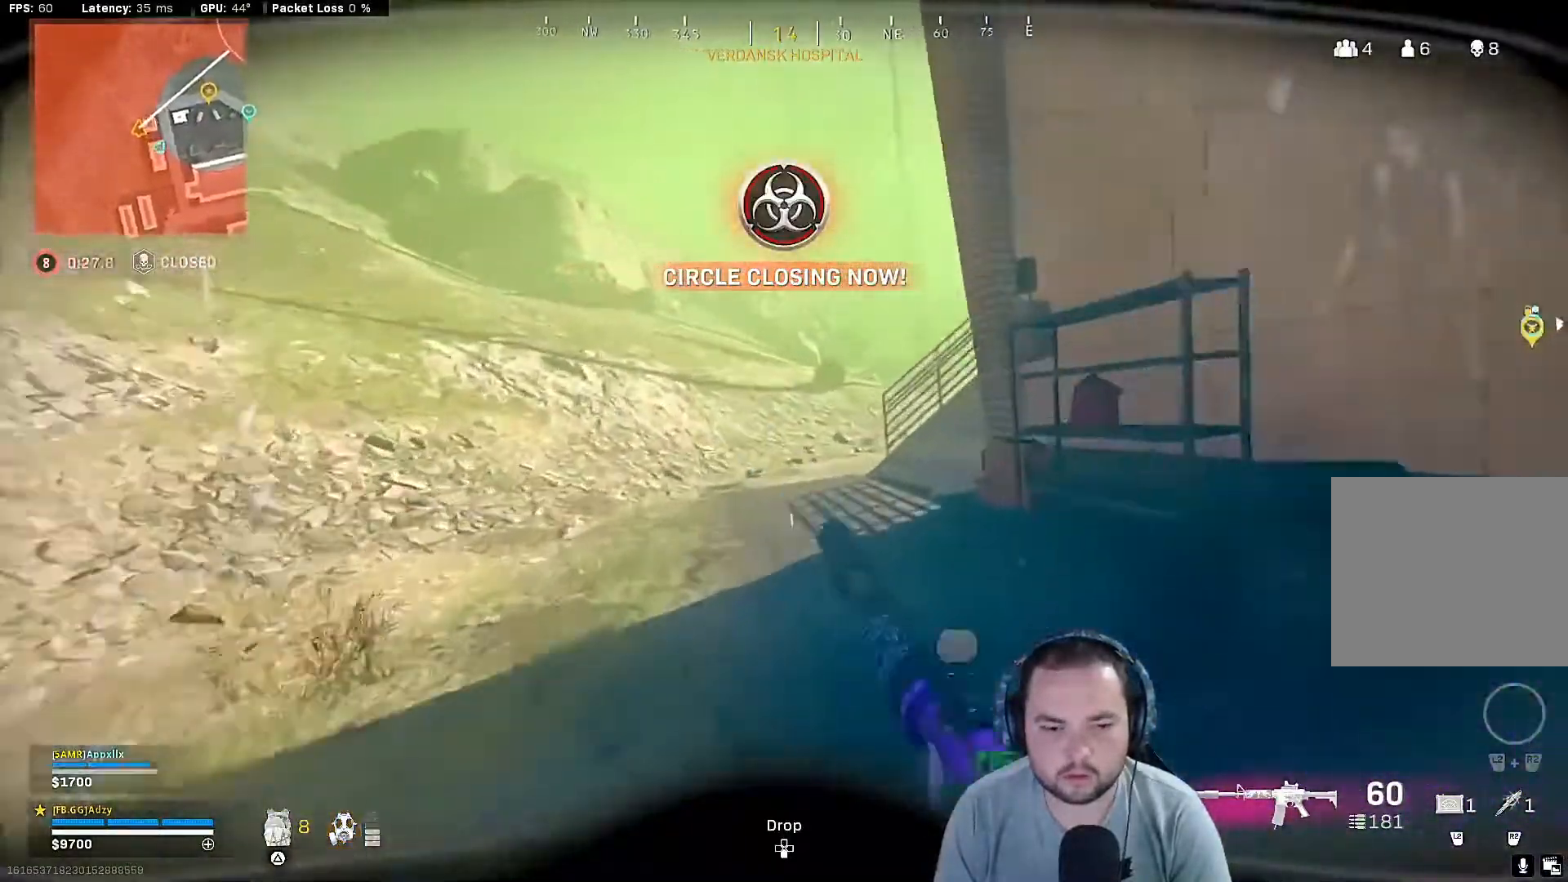
{"buttons": [], "left_stick": "up", "right_stick": "center", "events": [[267, "L3", "down"], [267, "R3", "up"], [400, "L3", "up"]]}
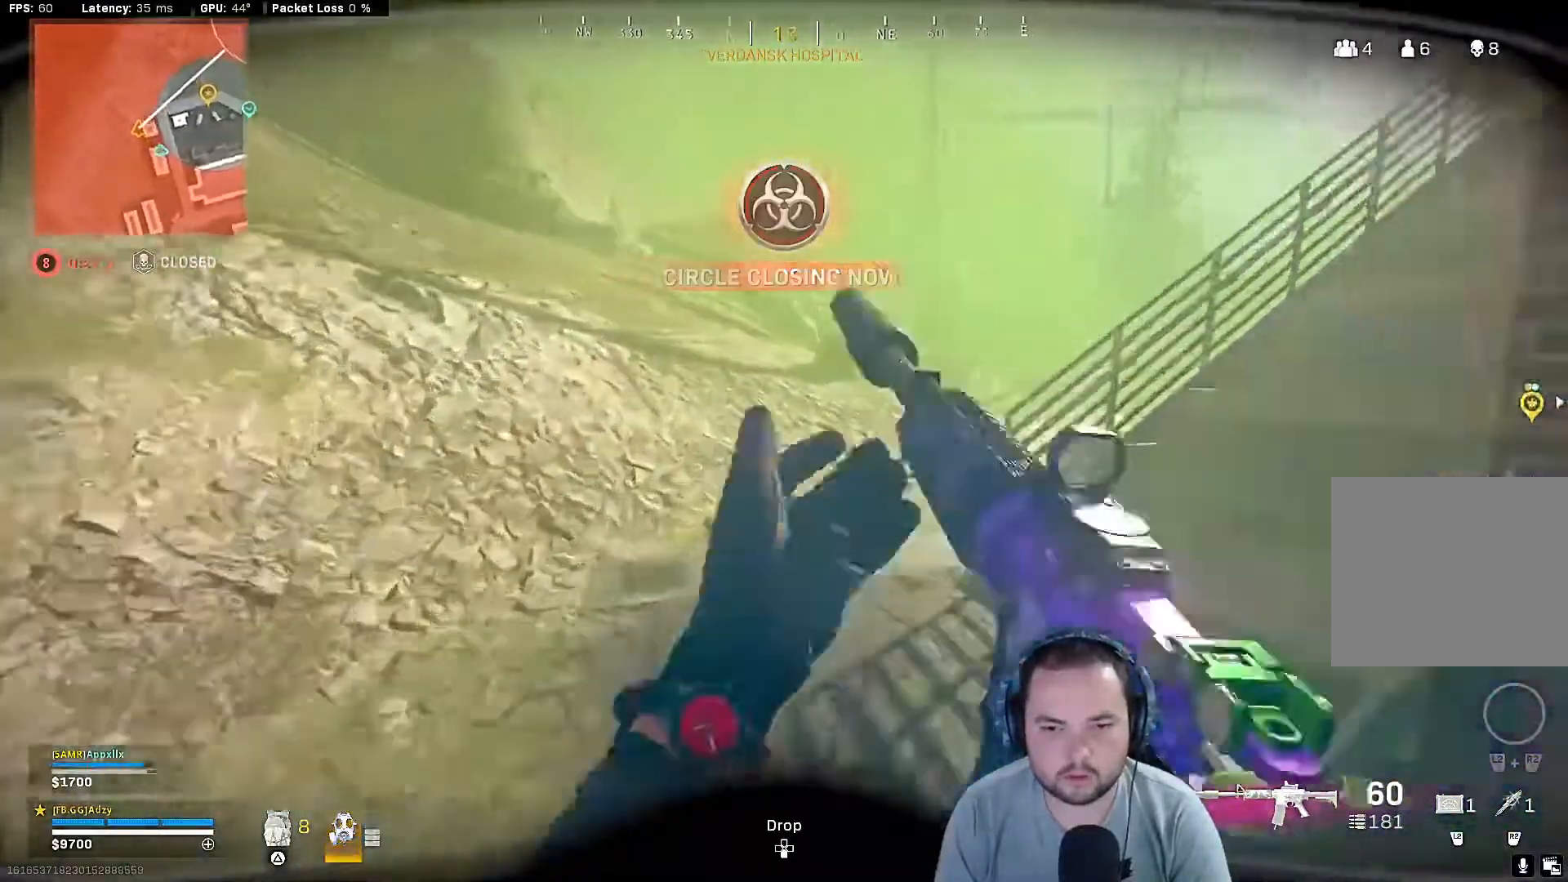
{"buttons": [], "left_stick": "up", "right_stick": "right", "events": [[33, "right_stick", "right"]]}
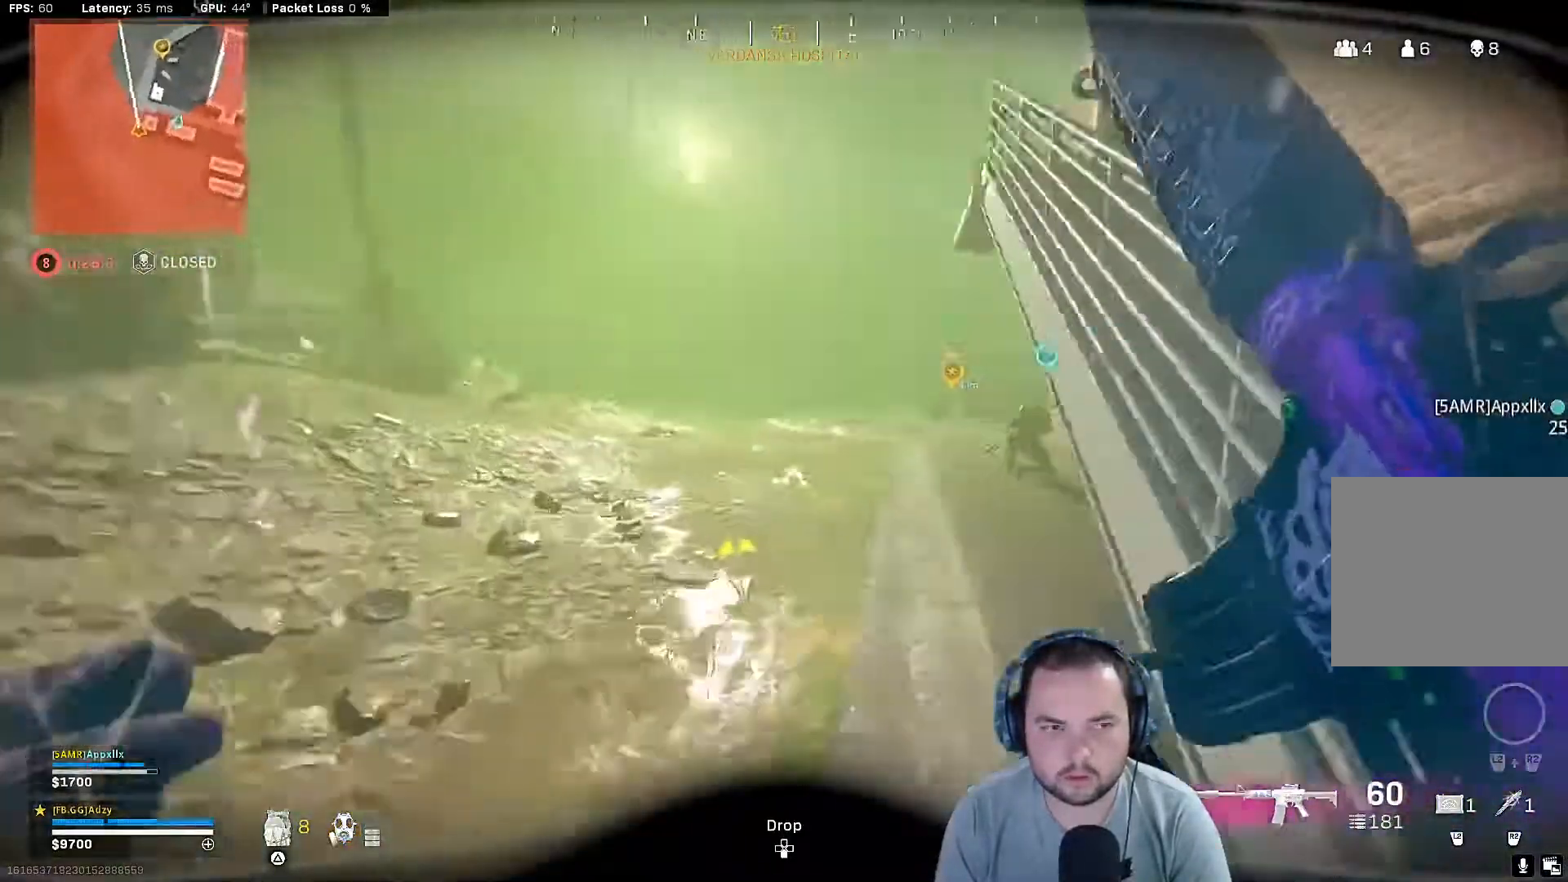
{"buttons": [], "left_stick": "up-left", "right_stick": "left", "events": [[167, "CROSS", "down"], [200, "left_stick", "up-left"], [333, "CROSS", "up"], [367, "right_stick", "center"], [467, "right_stick", "left"]]}
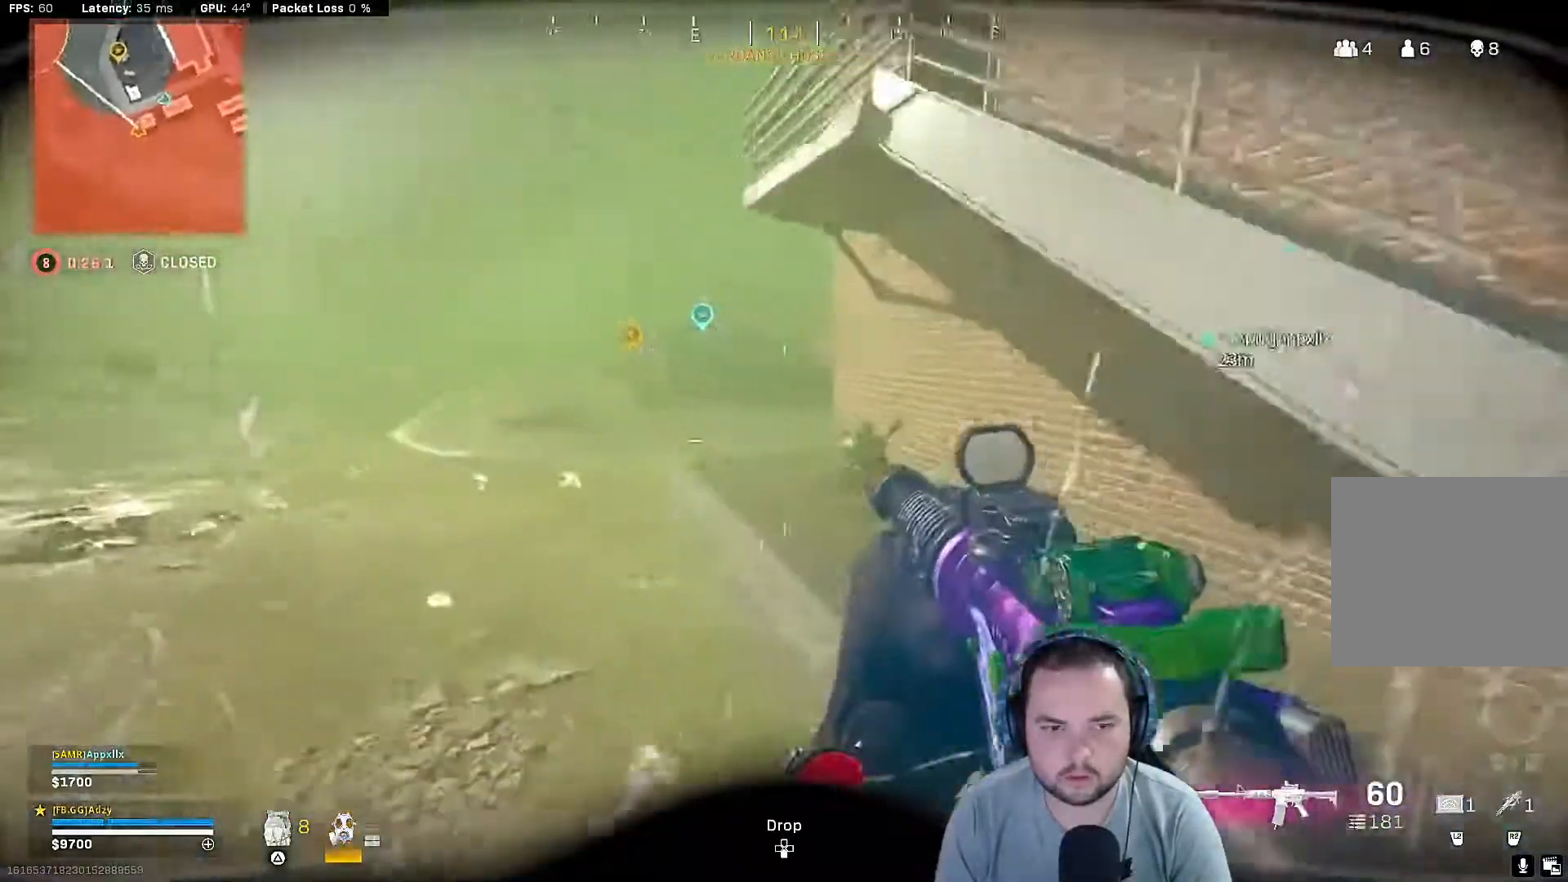
{"buttons": [], "left_stick": "down", "right_stick": "right", "events": [[133, "right_stick", "center"], [333, "right_stick", "right"], [500, "left_stick", "down"]]}
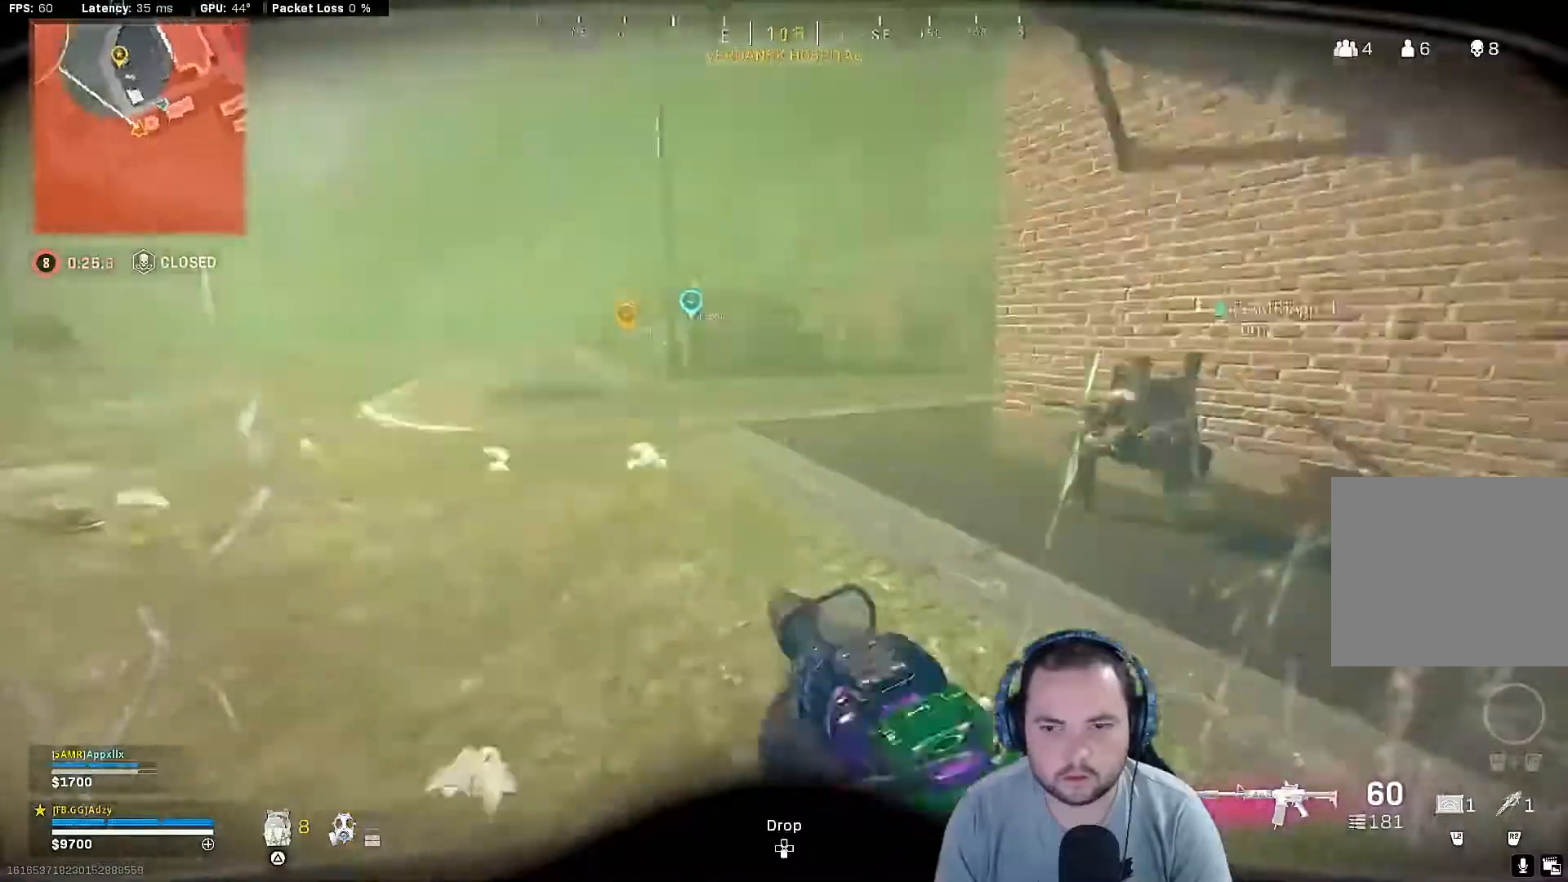
{"buttons": ["L1", "R1"], "left_stick": "down", "right_stick": "center", "events": [[133, "L1", "down"], [200, "R1", "down"], [467, "right_stick", "center"]]}
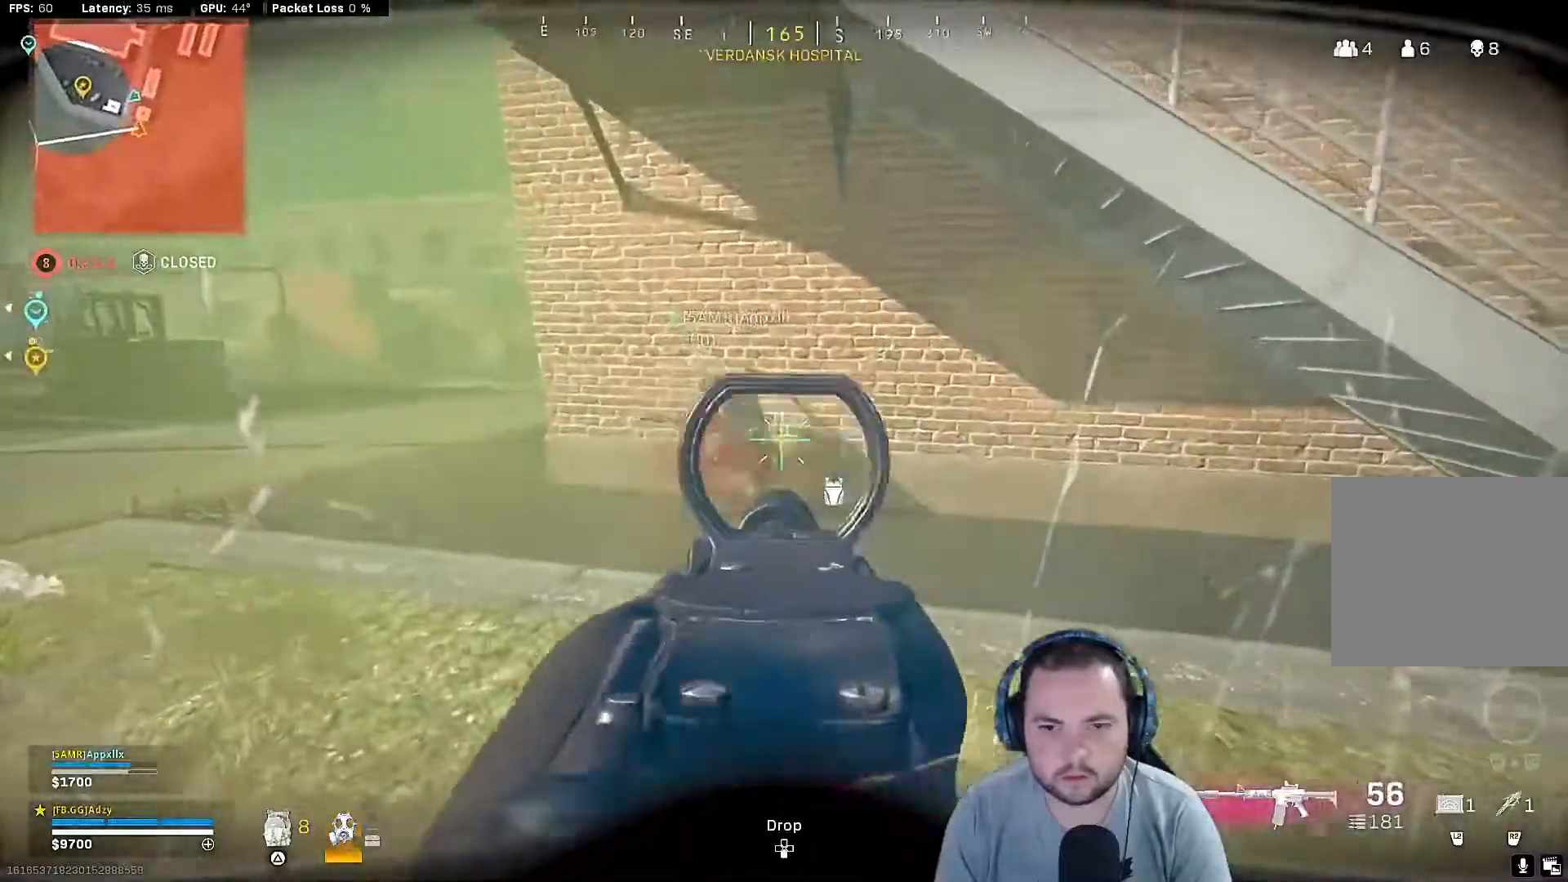
{"buttons": ["L1", "R1"], "left_stick": "down-right", "right_stick": "center", "events": [[167, "right_stick", "left"], [467, "left_stick", "down-right"], [467, "right_stick", "center"]]}
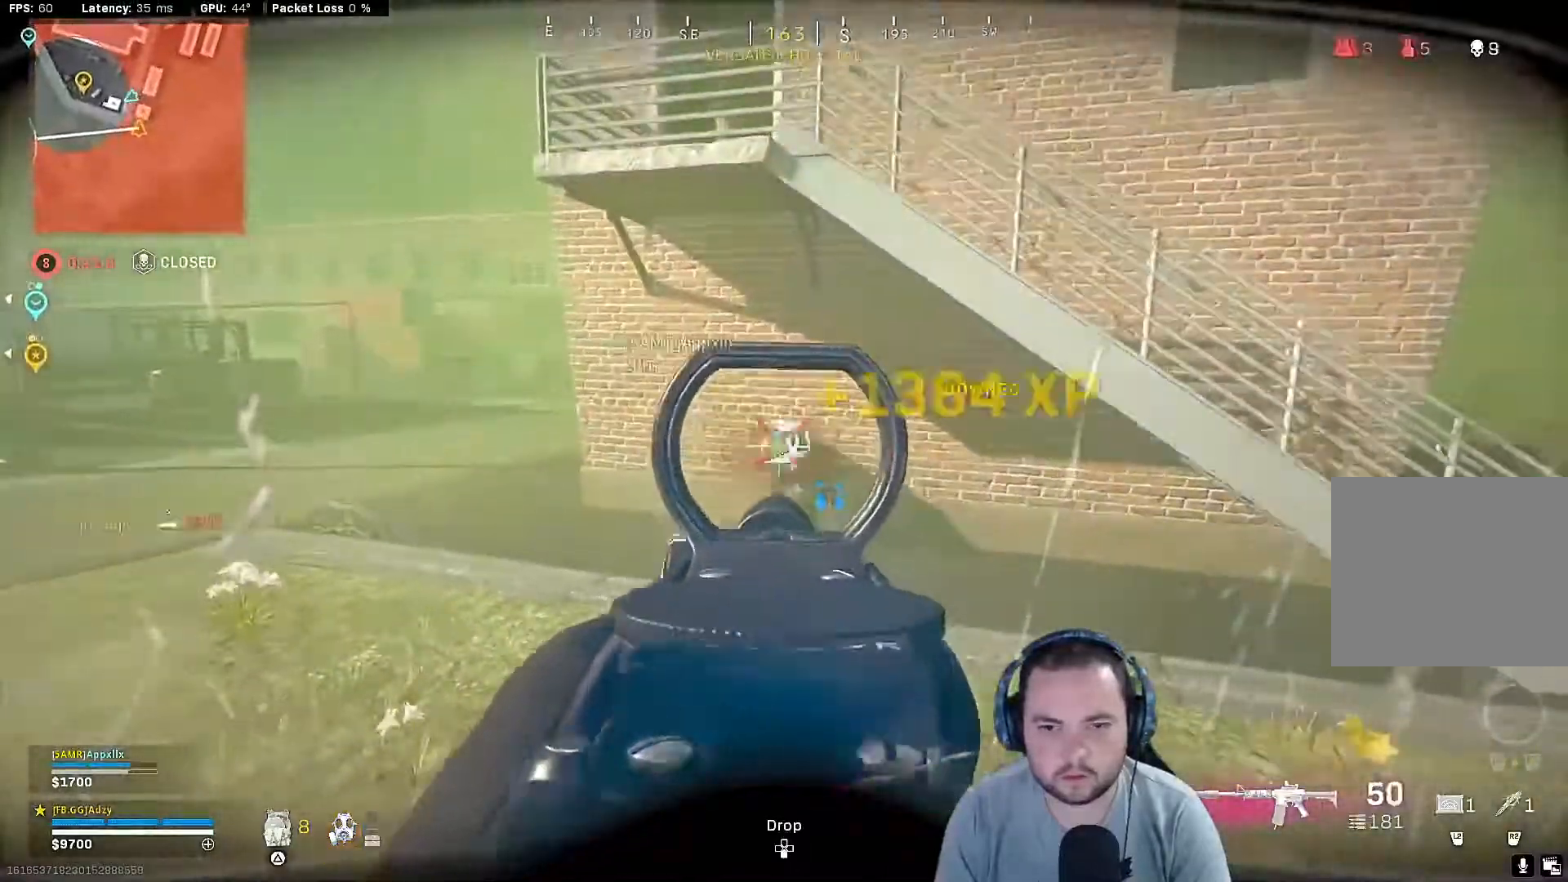
{"buttons": [], "left_stick": "up", "right_stick": "center", "events": [[133, "left_stick", "up-right"], [200, "left_stick", "up"], [200, "right_stick", "down-right"], [300, "L1", "up"], [300, "R1", "up"], [400, "right_stick", "left"], [500, "right_stick", "center"]]}